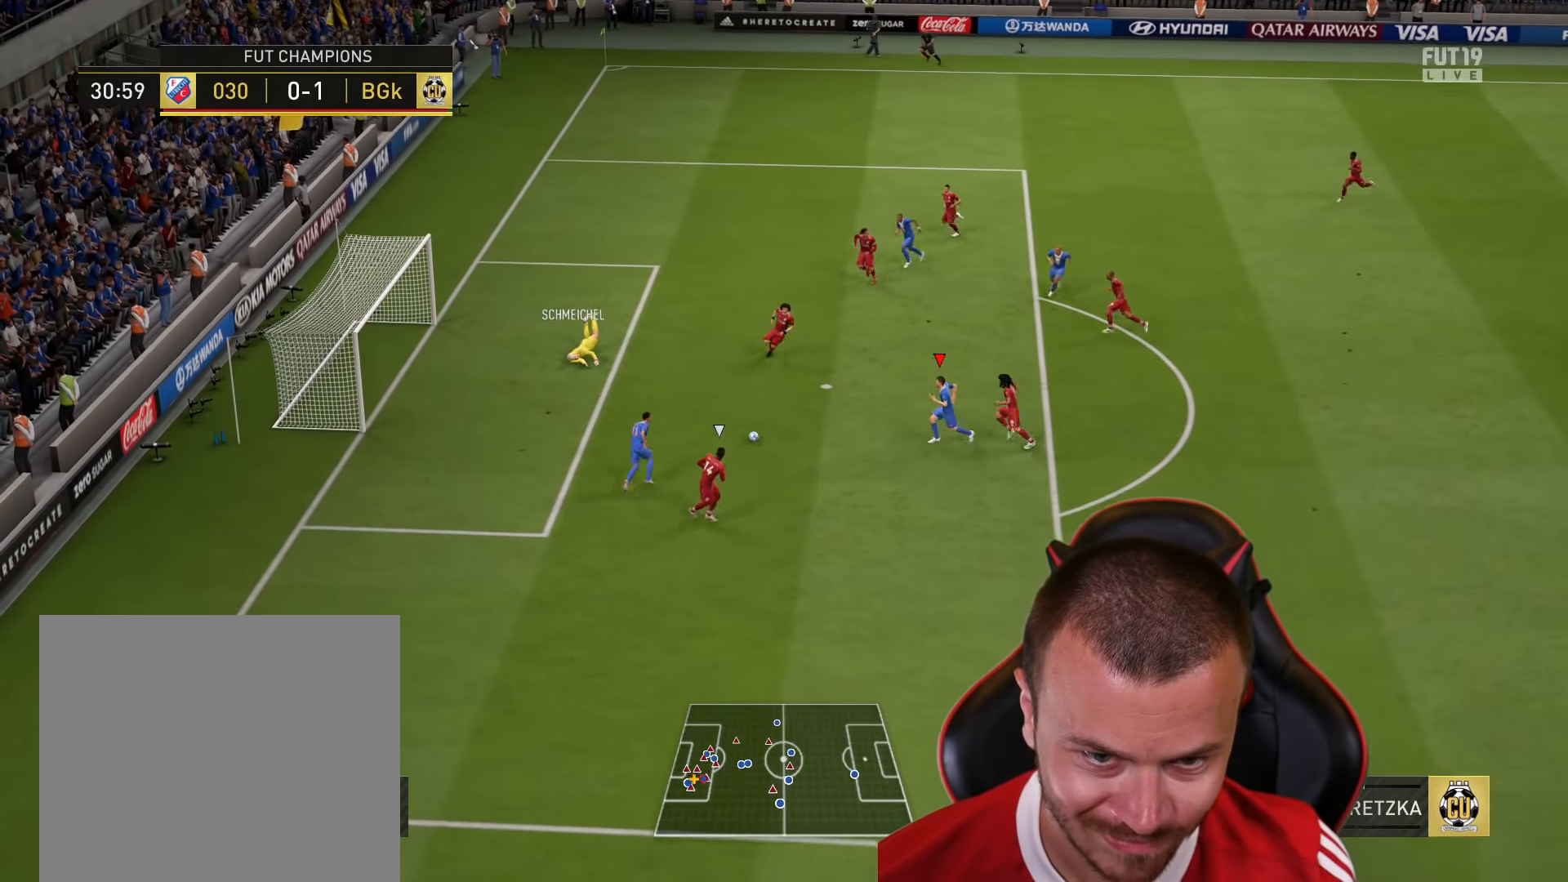
Gameplay with a controller (PlayStation layout); each line is a JSON object with the inputs held at the frame after it. "events" lists button and stick changes between this image and that frame as [ms after this image, input, new state], when the widget could be followed in between.
{"buttons": [], "left_stick": "up-left", "right_stick": "center", "events": [[150, "left_stick", "up-left"]]}
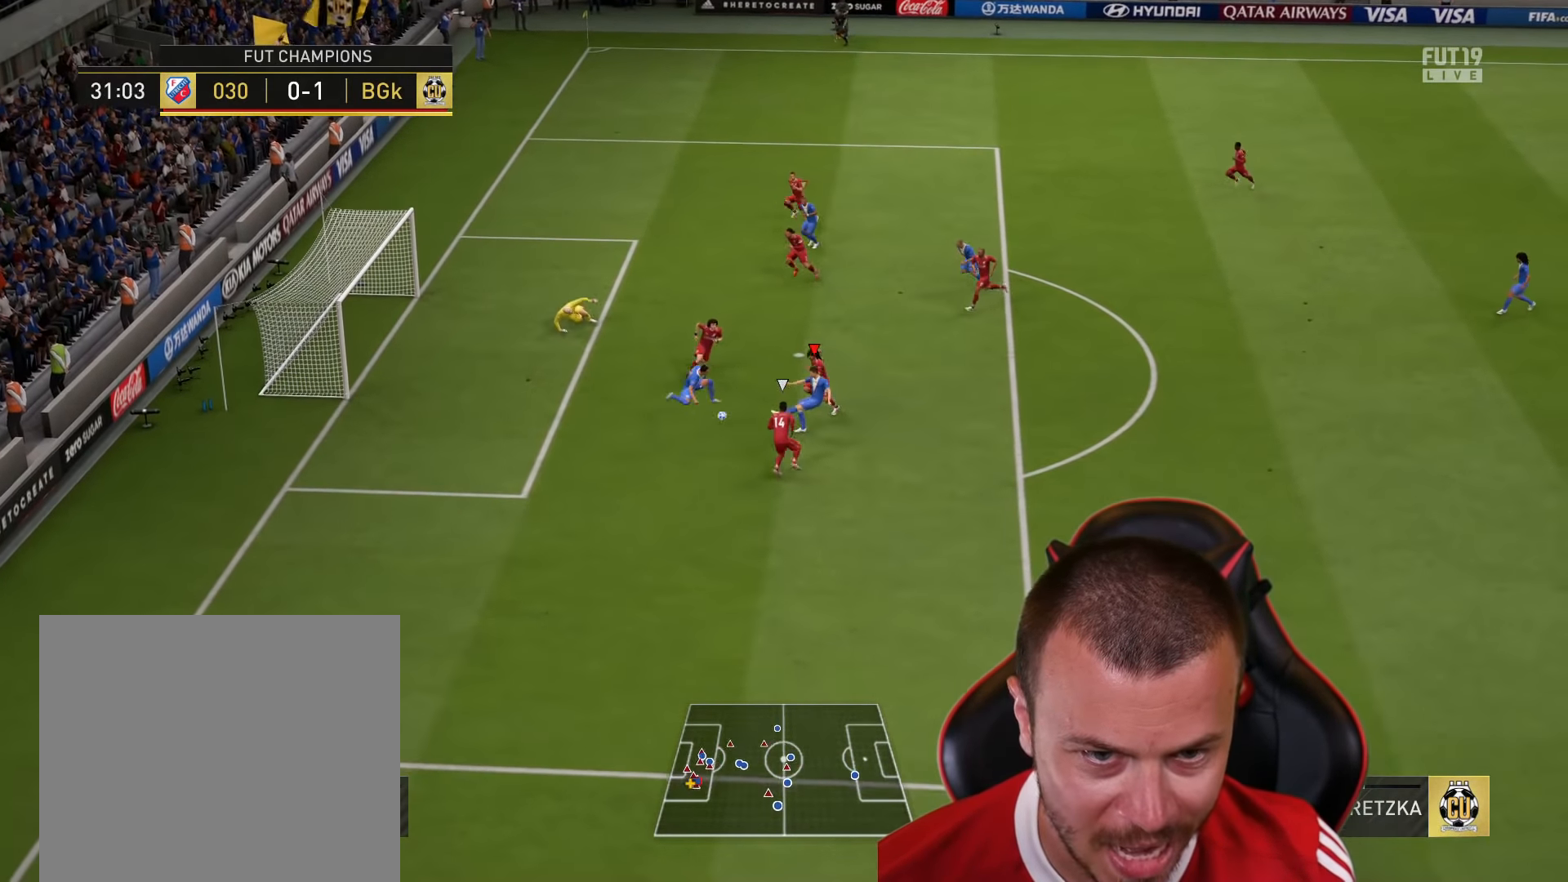
{"buttons": [], "left_stick": "up-left", "right_stick": "center", "events": []}
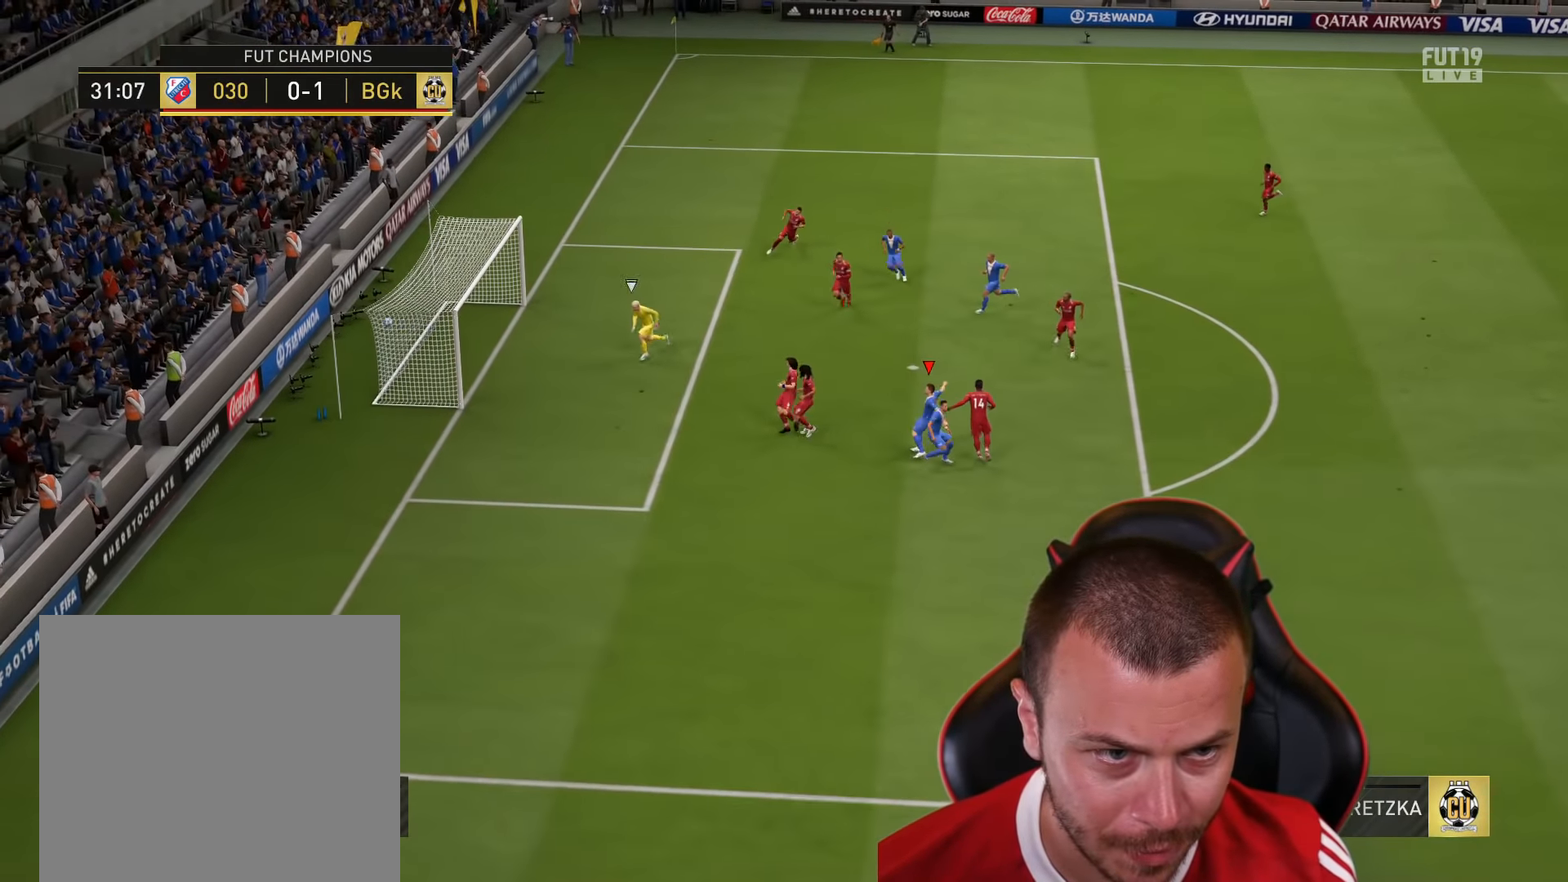
{"buttons": [], "left_stick": "center", "right_stick": "center", "events": [[484, "left_stick", "center"]]}
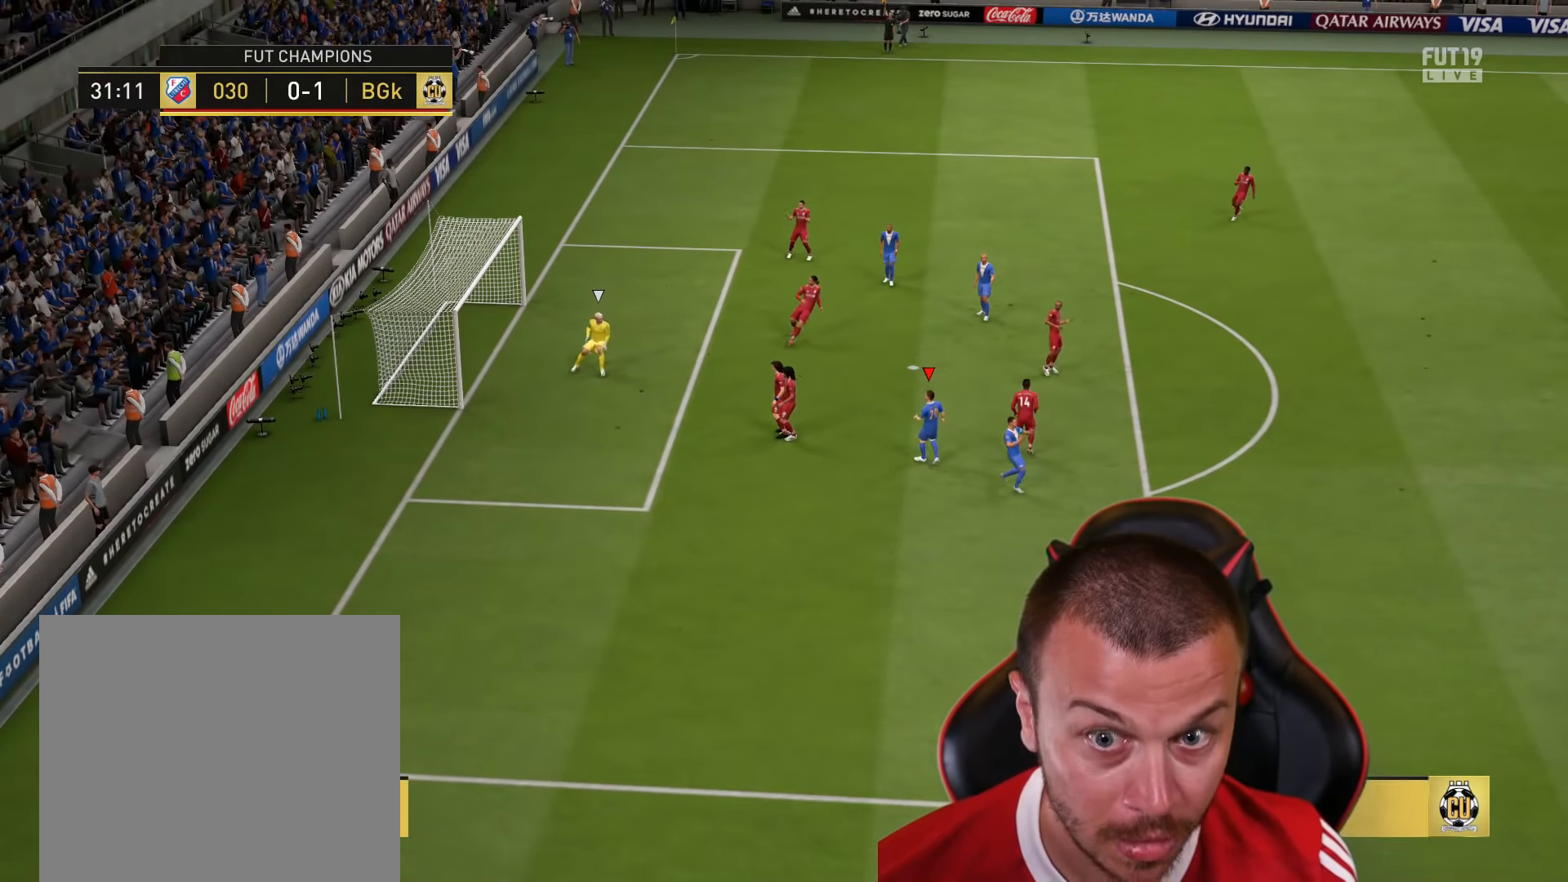
{"buttons": [], "left_stick": "center", "right_stick": "center", "events": []}
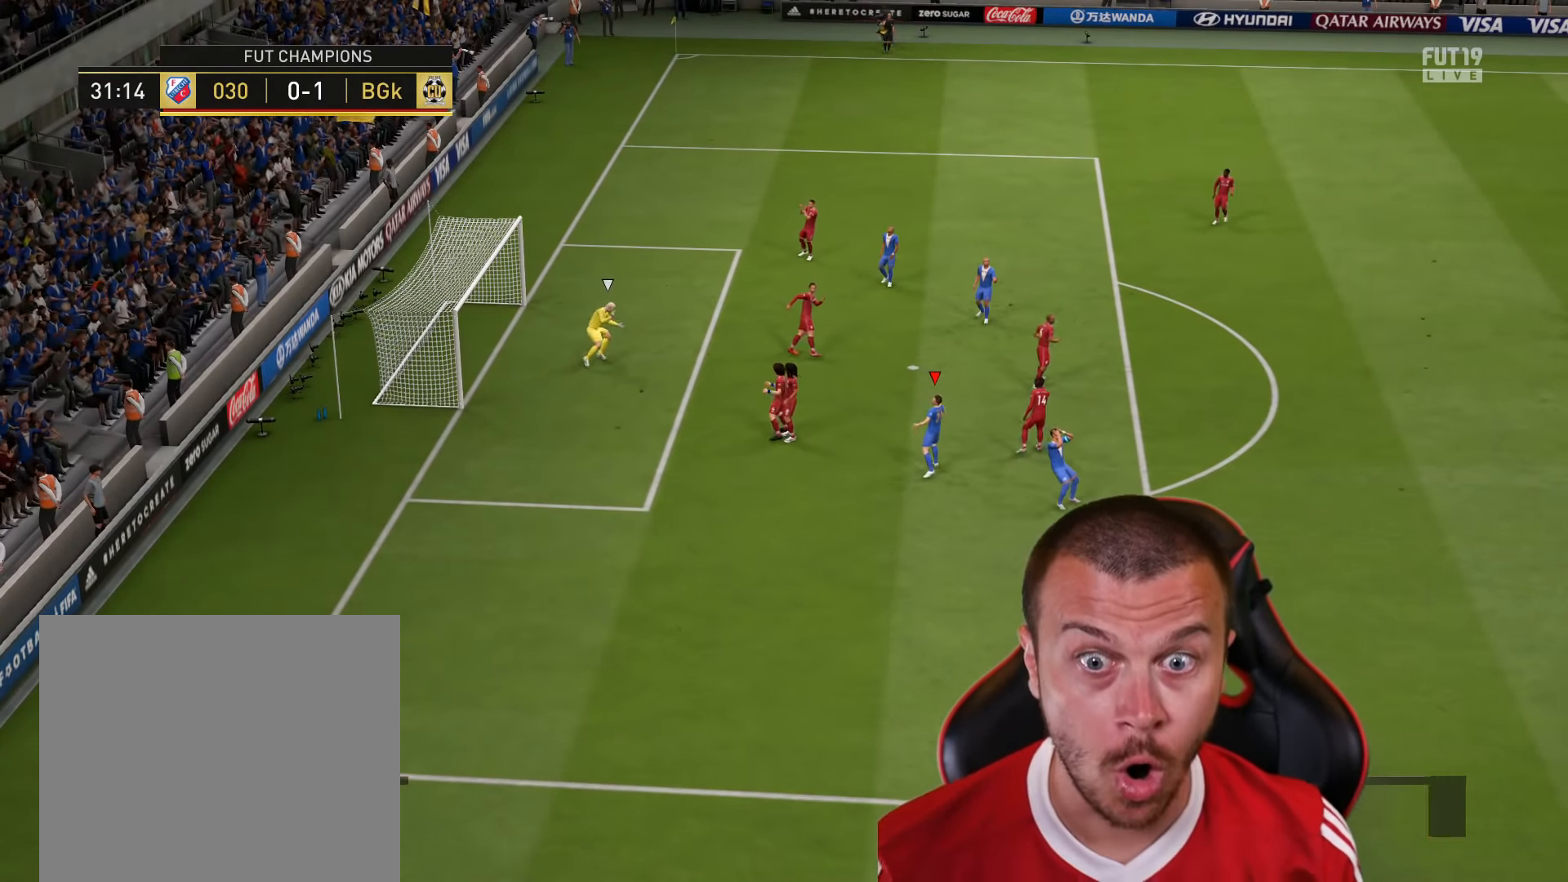
{"buttons": [], "left_stick": "center", "right_stick": "center", "events": []}
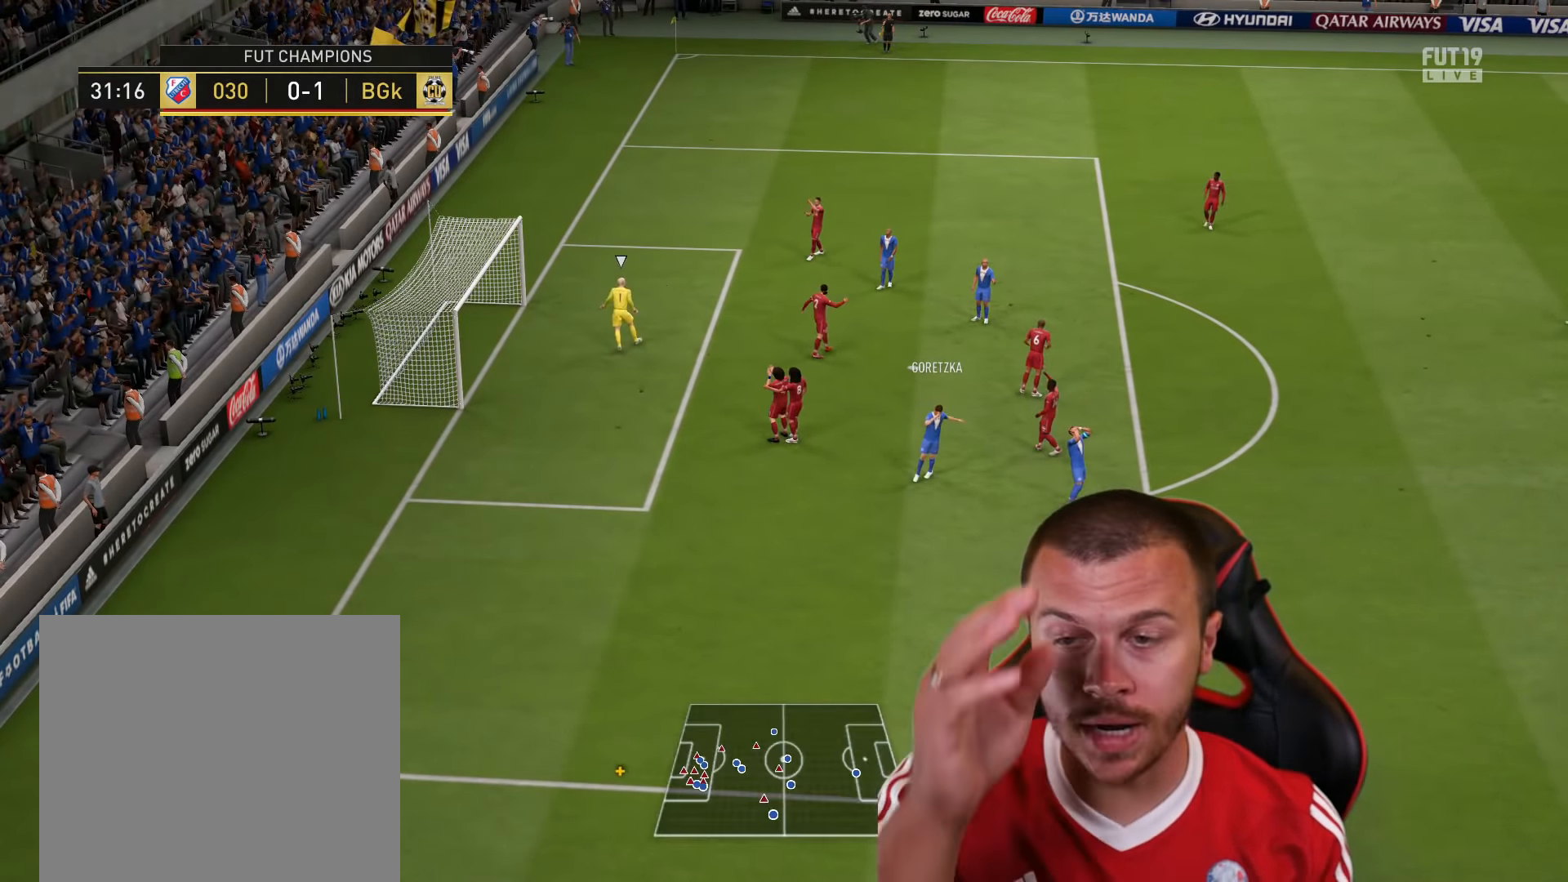
{"buttons": [], "left_stick": "center", "right_stick": "center", "events": []}
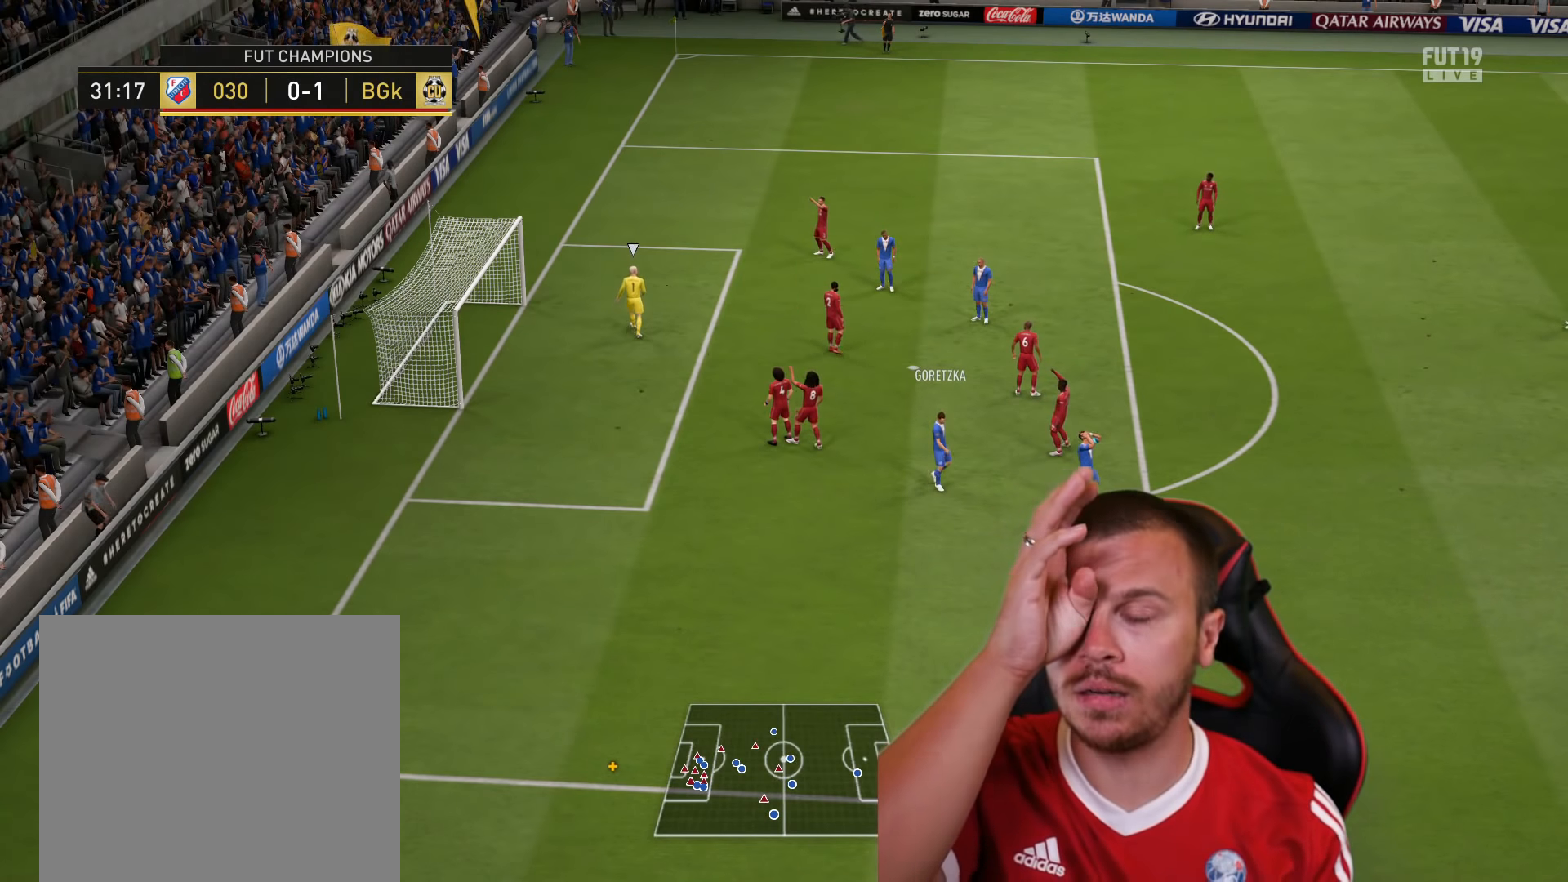
{"buttons": ["R2"], "left_stick": "down-right", "right_stick": "center", "events": [[217, "R2", "down"], [250, "left_stick", "down-right"]]}
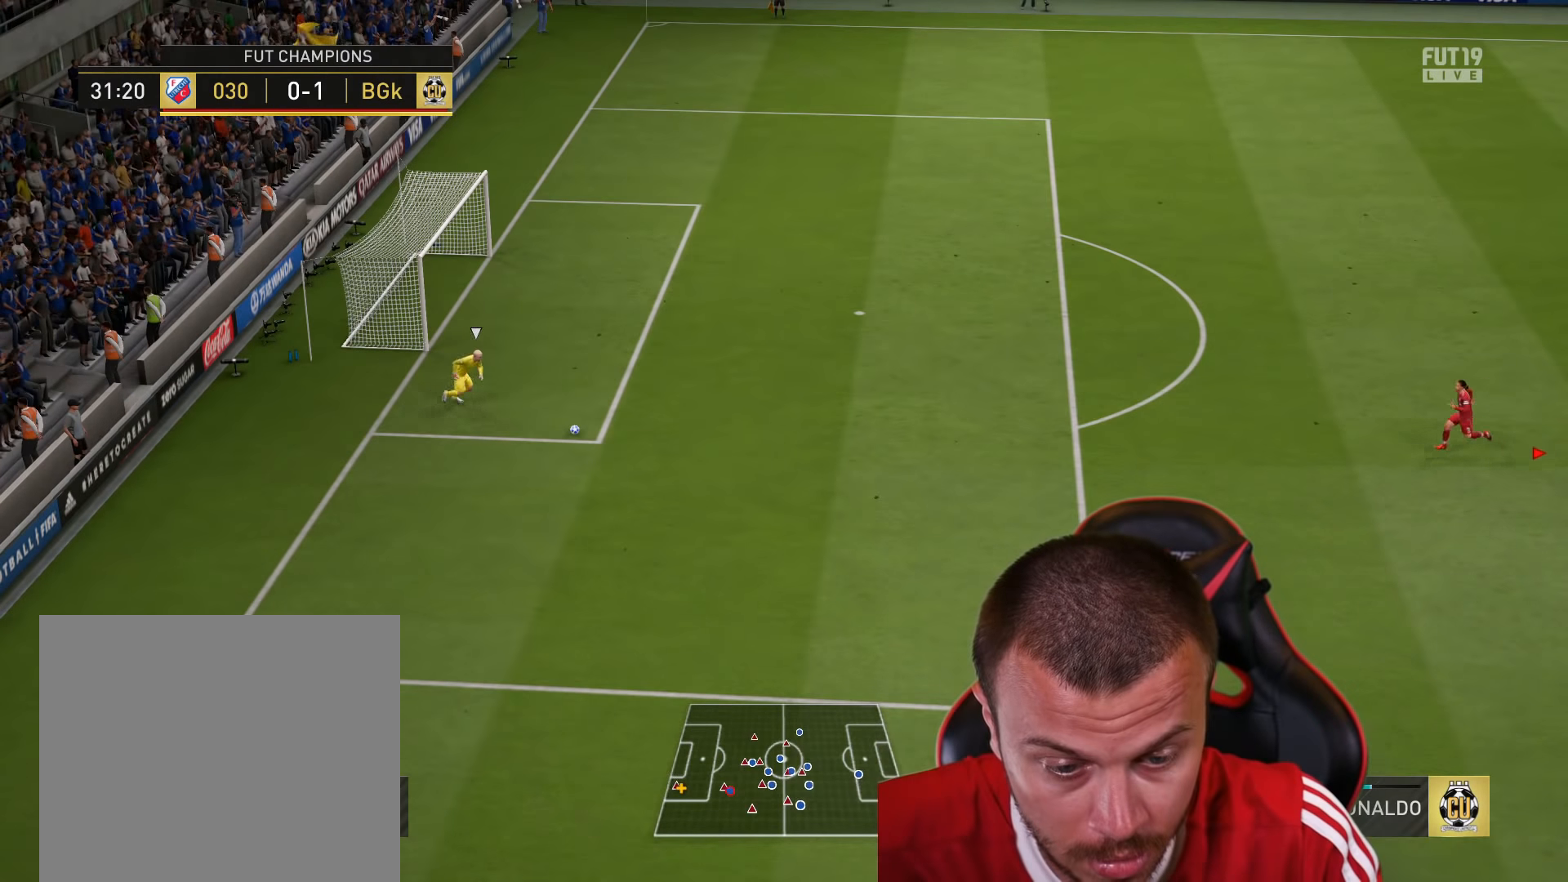
{"buttons": ["R2"], "left_stick": "down-right", "right_stick": "center", "events": []}
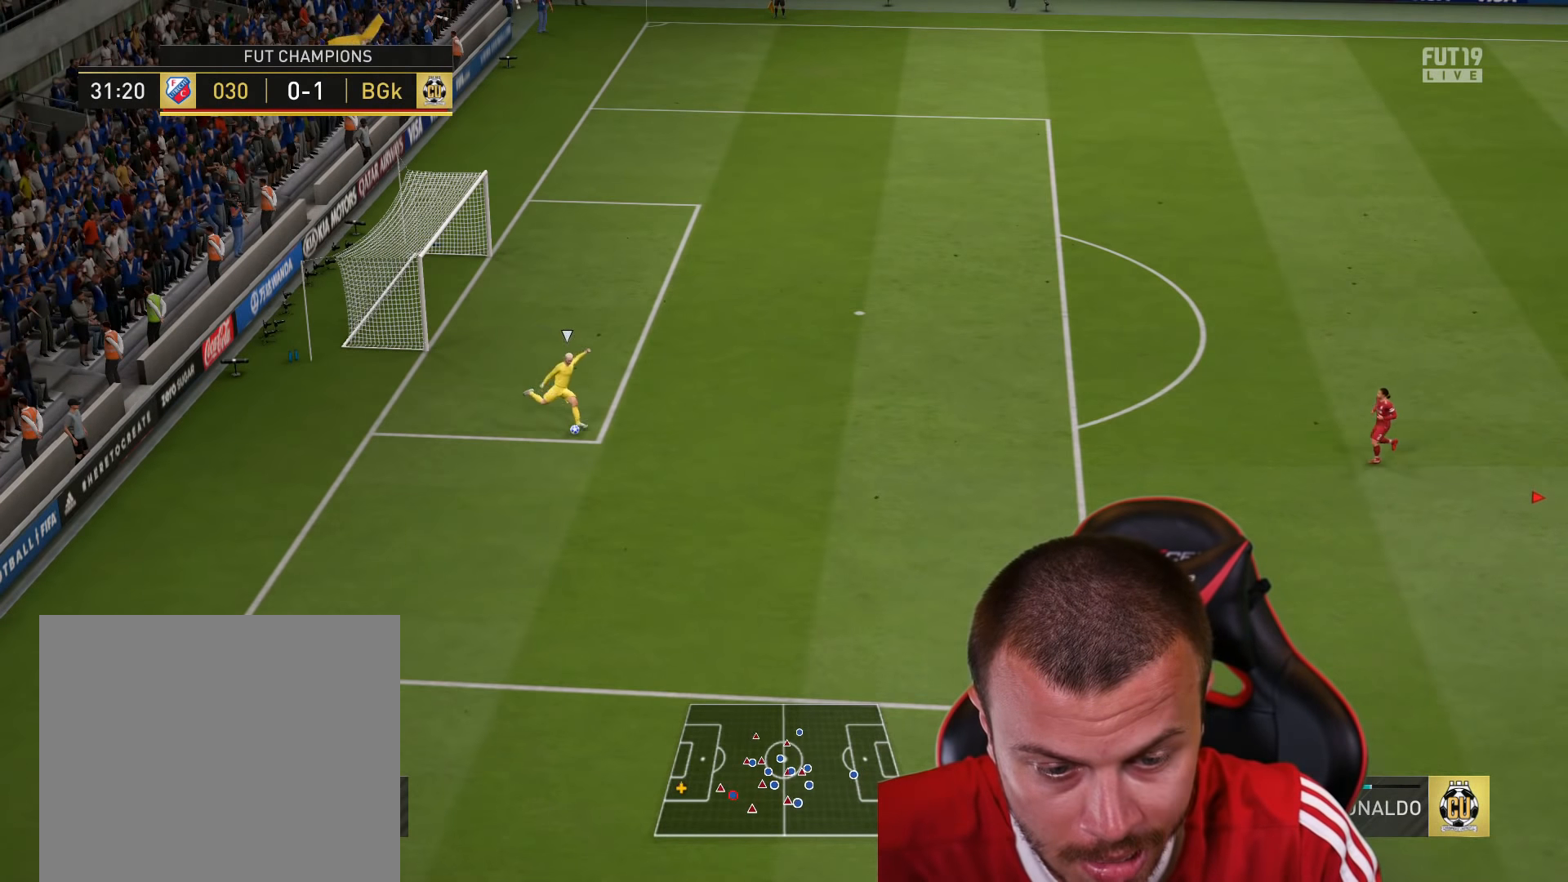
{"buttons": ["R2"], "left_stick": "down-right", "right_stick": "center", "events": []}
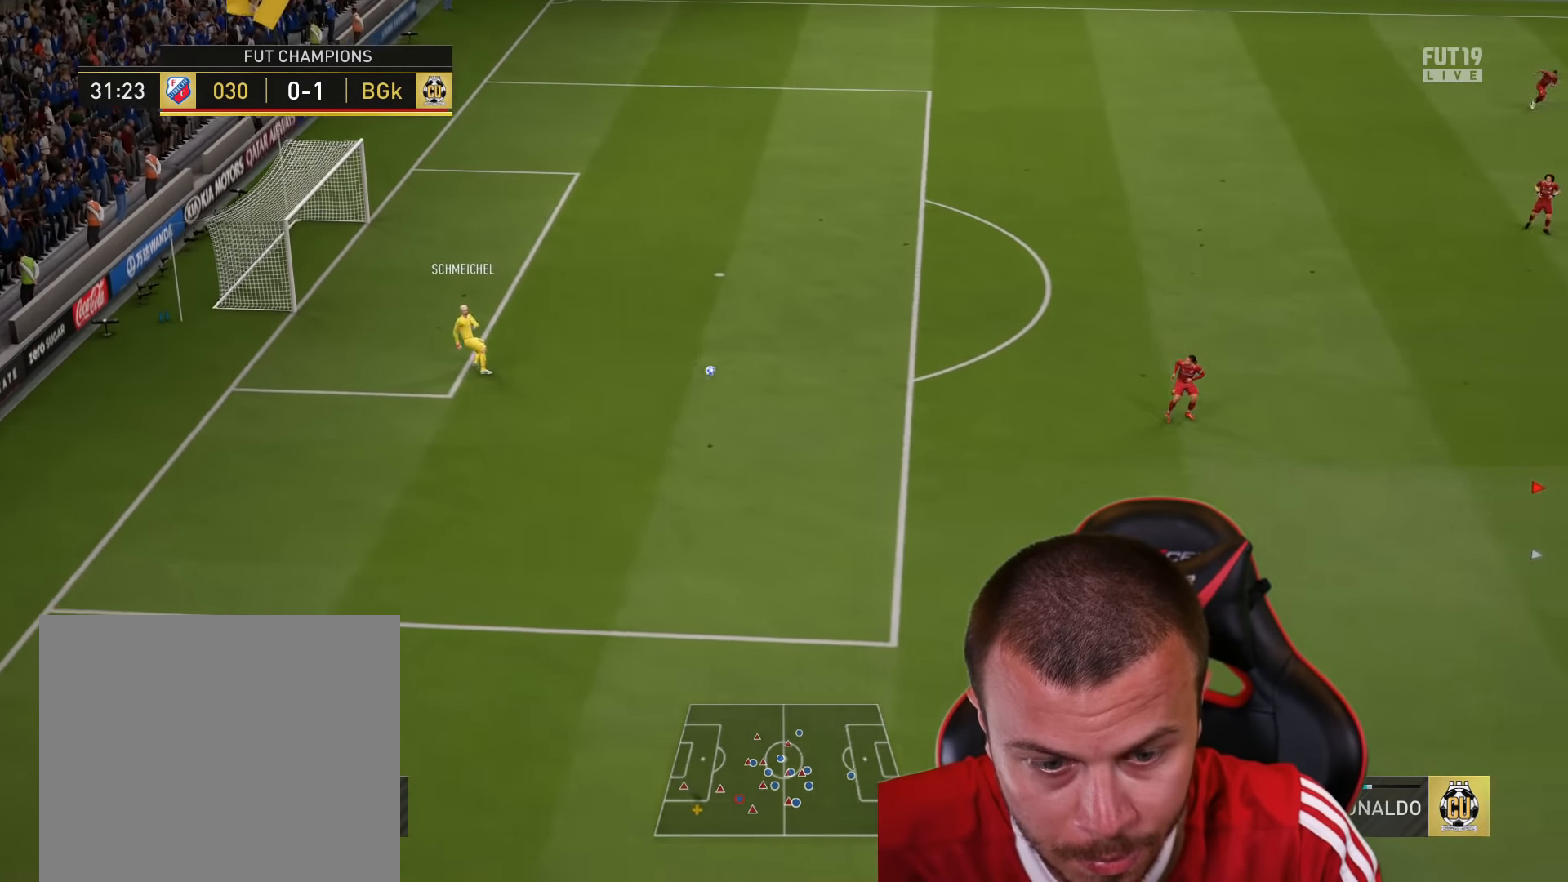
{"buttons": ["R2"], "left_stick": "down", "right_stick": "center", "events": [[201, "left_stick", "down"]]}
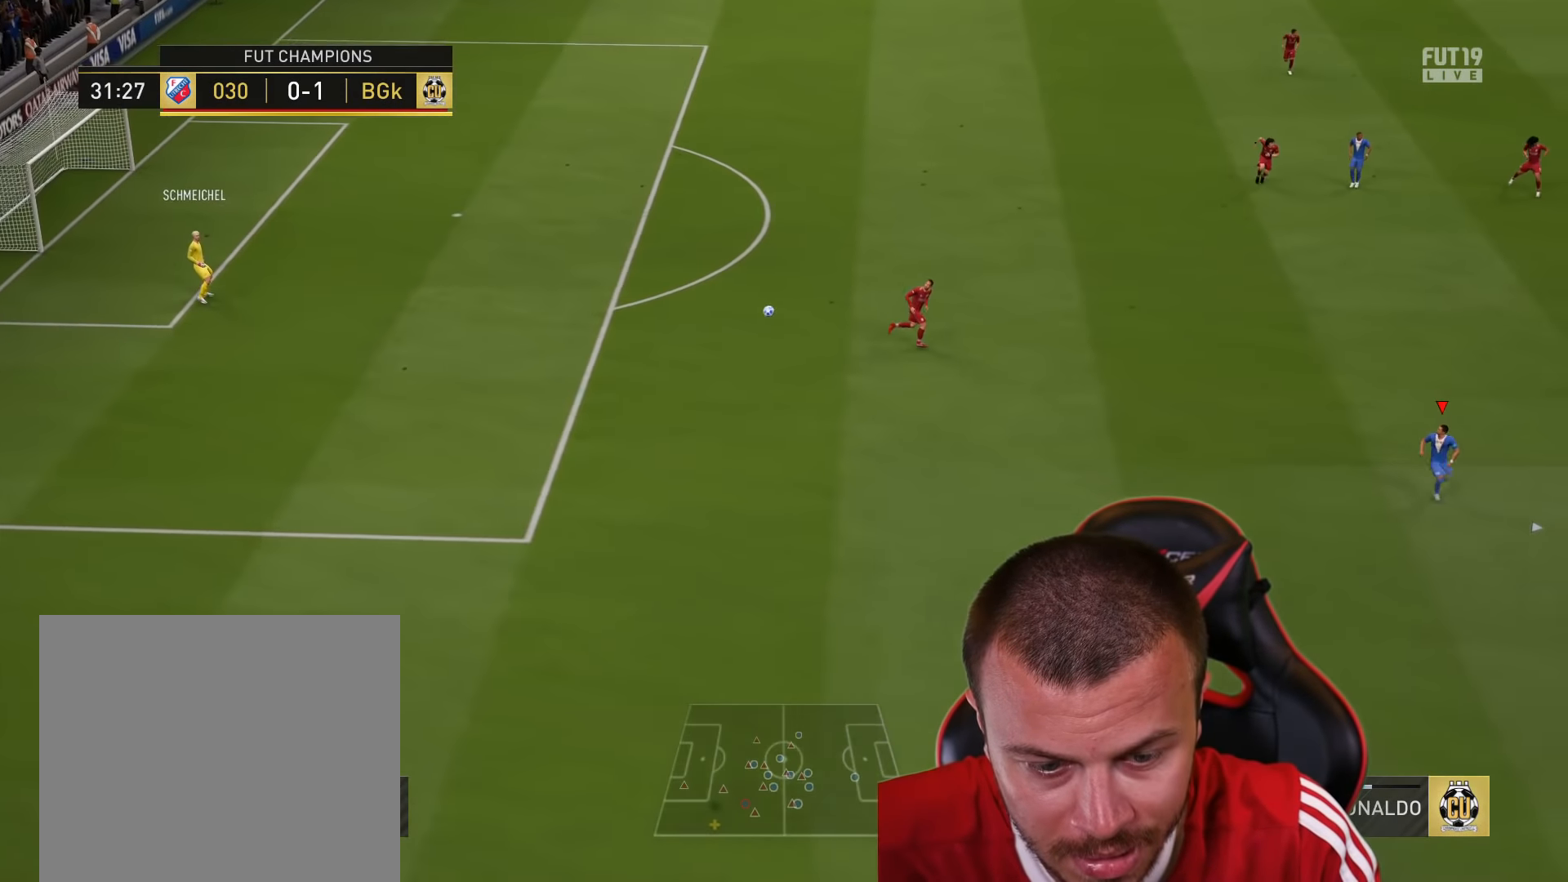
{"buttons": ["R2"], "left_stick": "up", "right_stick": "center", "events": [[33, "left_stick", "down-left"], [300, "CROSS", "down"], [300, "left_stick", "up-left"], [384, "left_stick", "up"], [500, "CROSS", "up"]]}
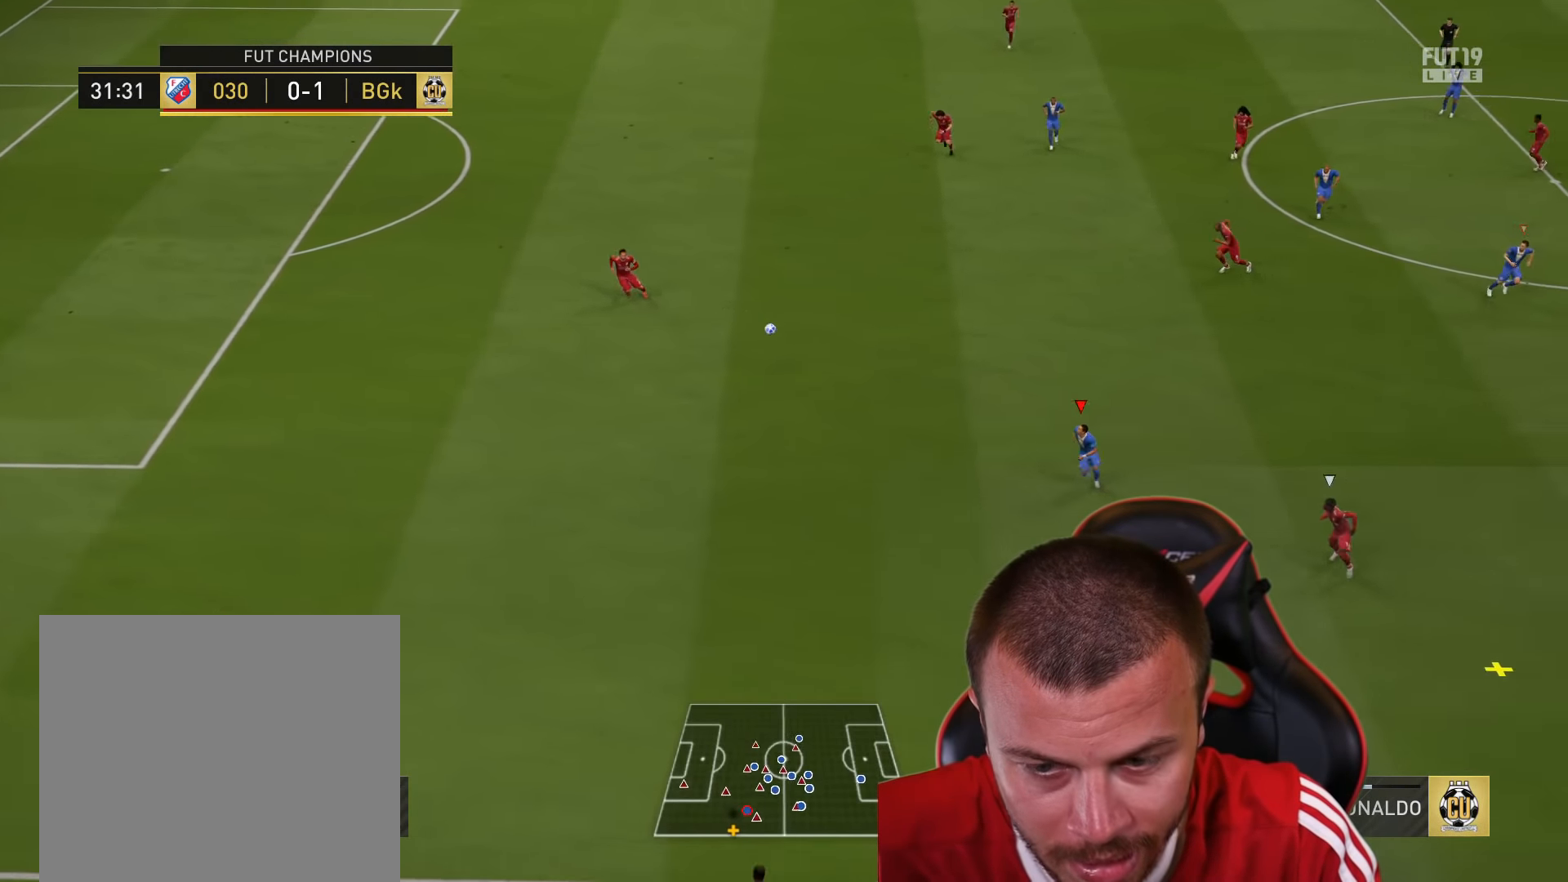
{"buttons": ["R2"], "left_stick": "up-right", "right_stick": "center", "events": [[50, "left_stick", "up-right"]]}
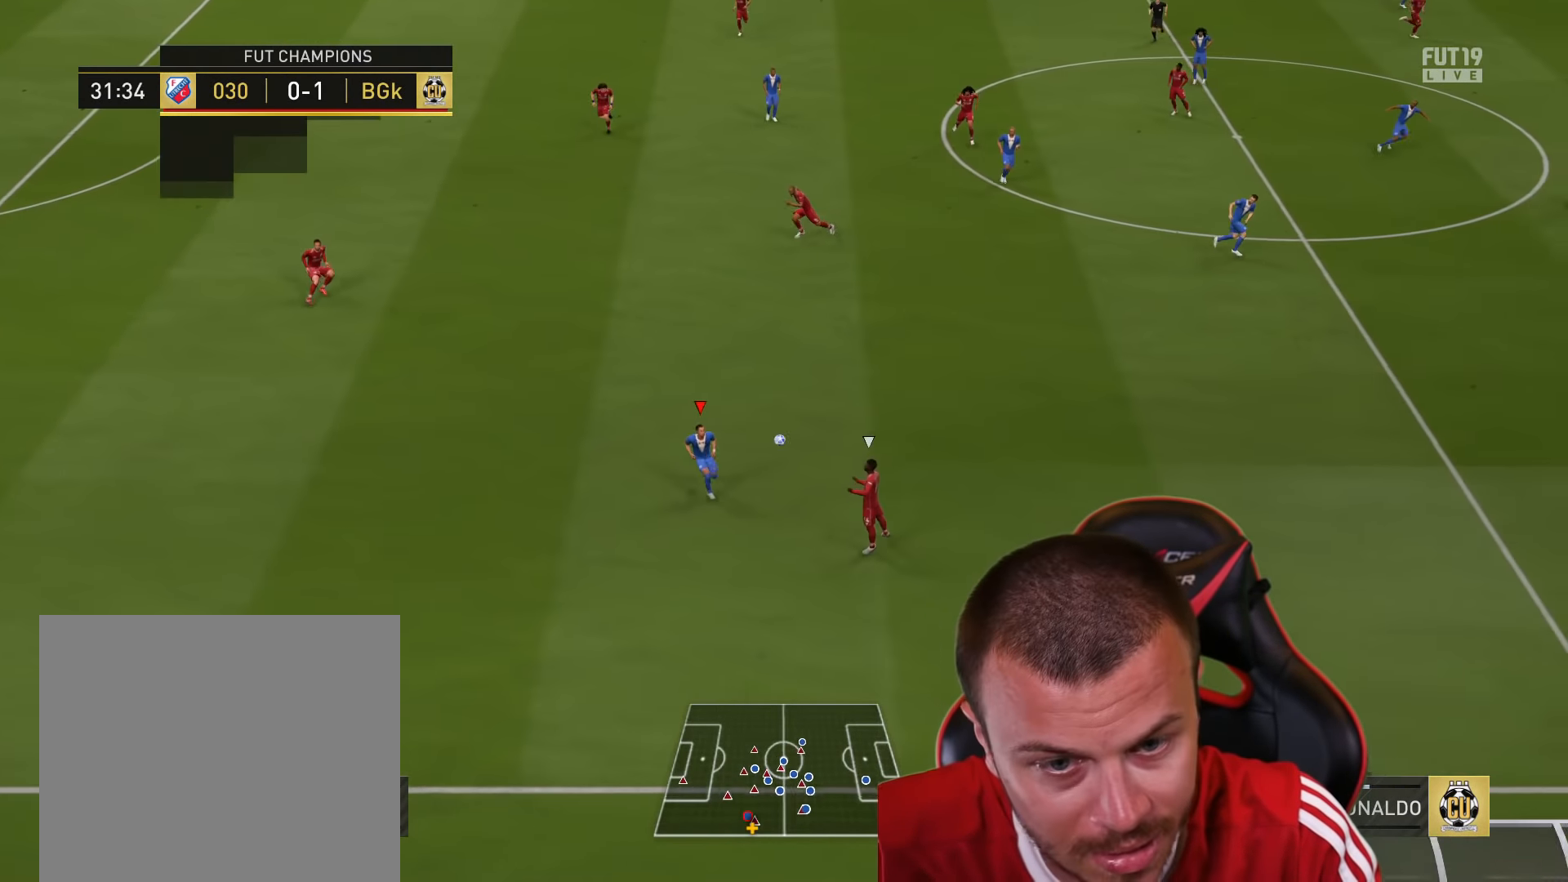
{"buttons": [], "left_stick": "up", "right_stick": "center", "events": [[384, "R2", "up"], [384, "left_stick", "up"]]}
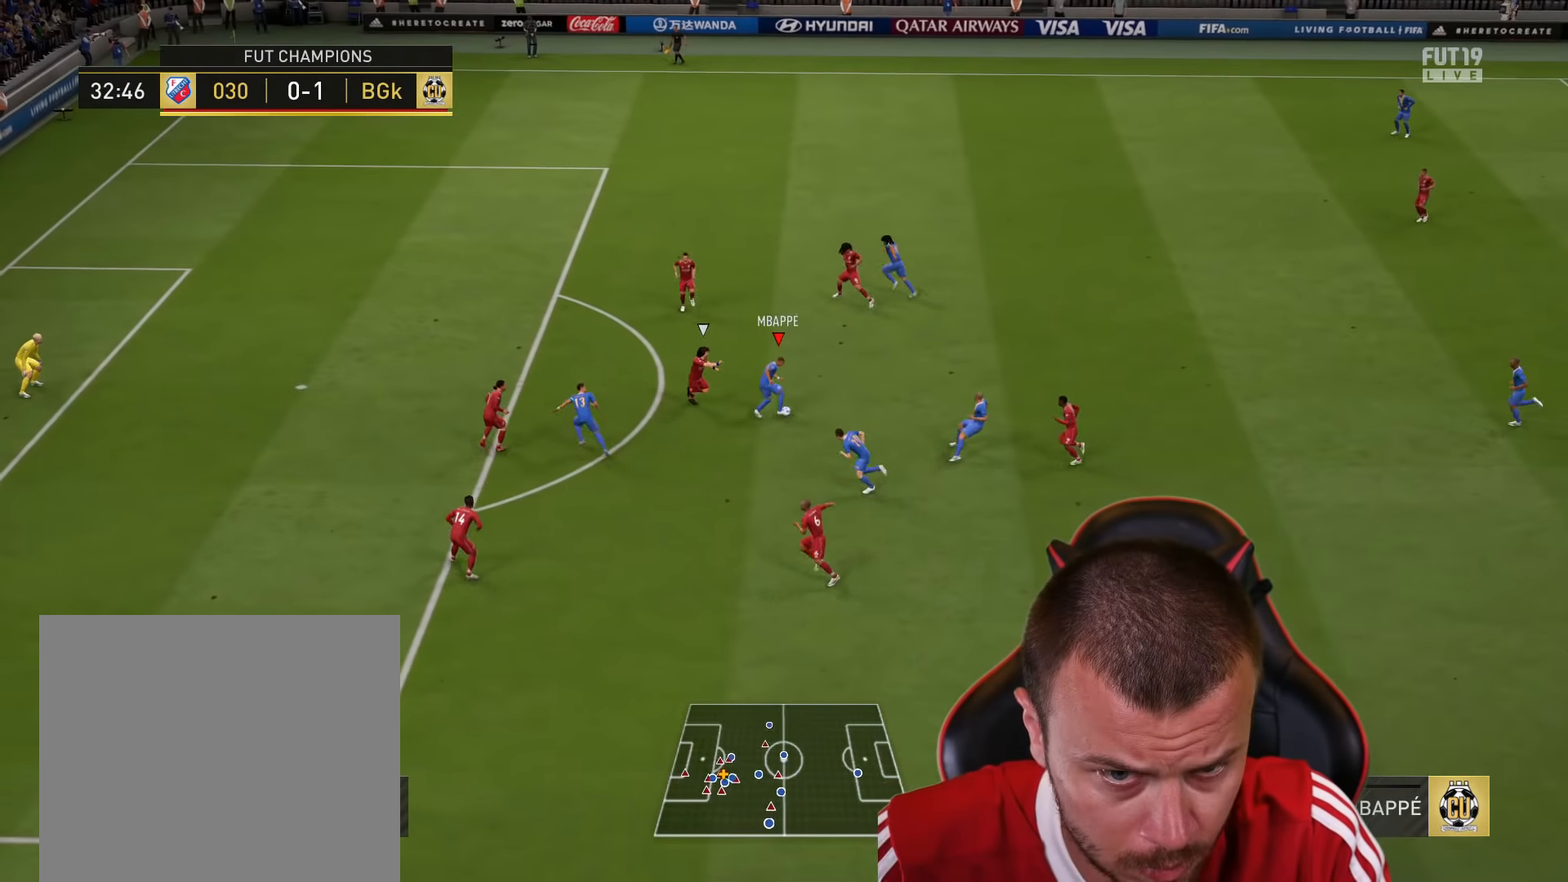
{"buttons": ["L1"], "left_stick": "up-left", "right_stick": "left", "events": [[67, "left_stick", "up-left"], [84, "right_stick", "left"], [167, "L1", "down"]]}
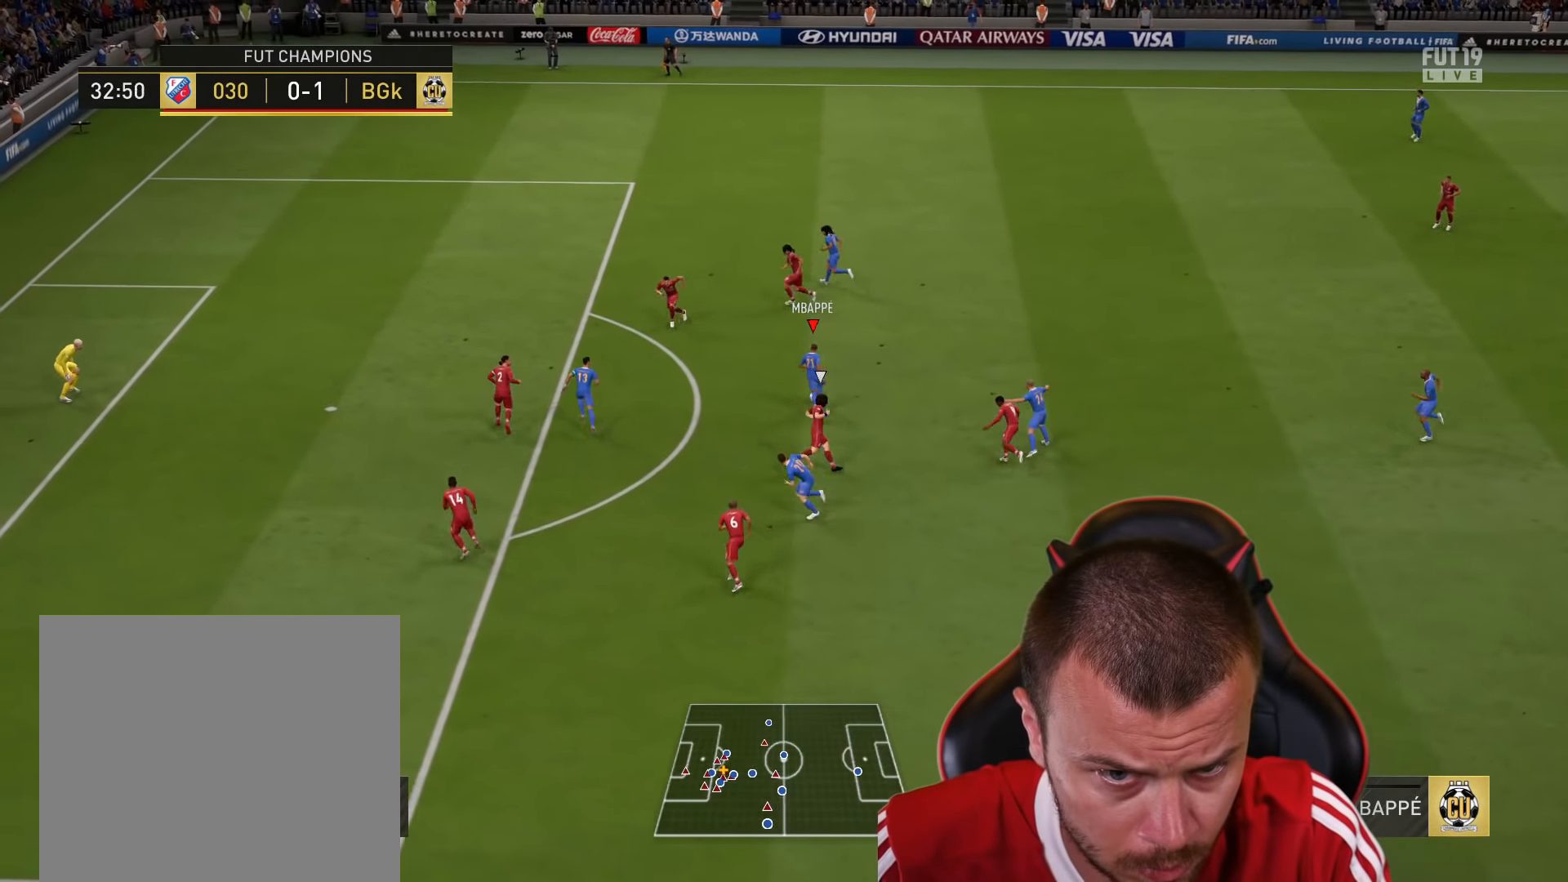
{"buttons": ["CIRCLE", "L1", "R1", "L3"], "left_stick": "down-left", "right_stick": "center", "events": [[183, "L1", "up"], [217, "left_stick", "down-left"], [250, "right_stick", "center"], [400, "L1", "down"], [400, "R1", "down"], [417, "CIRCLE", "down"], [467, "L3", "down"]]}
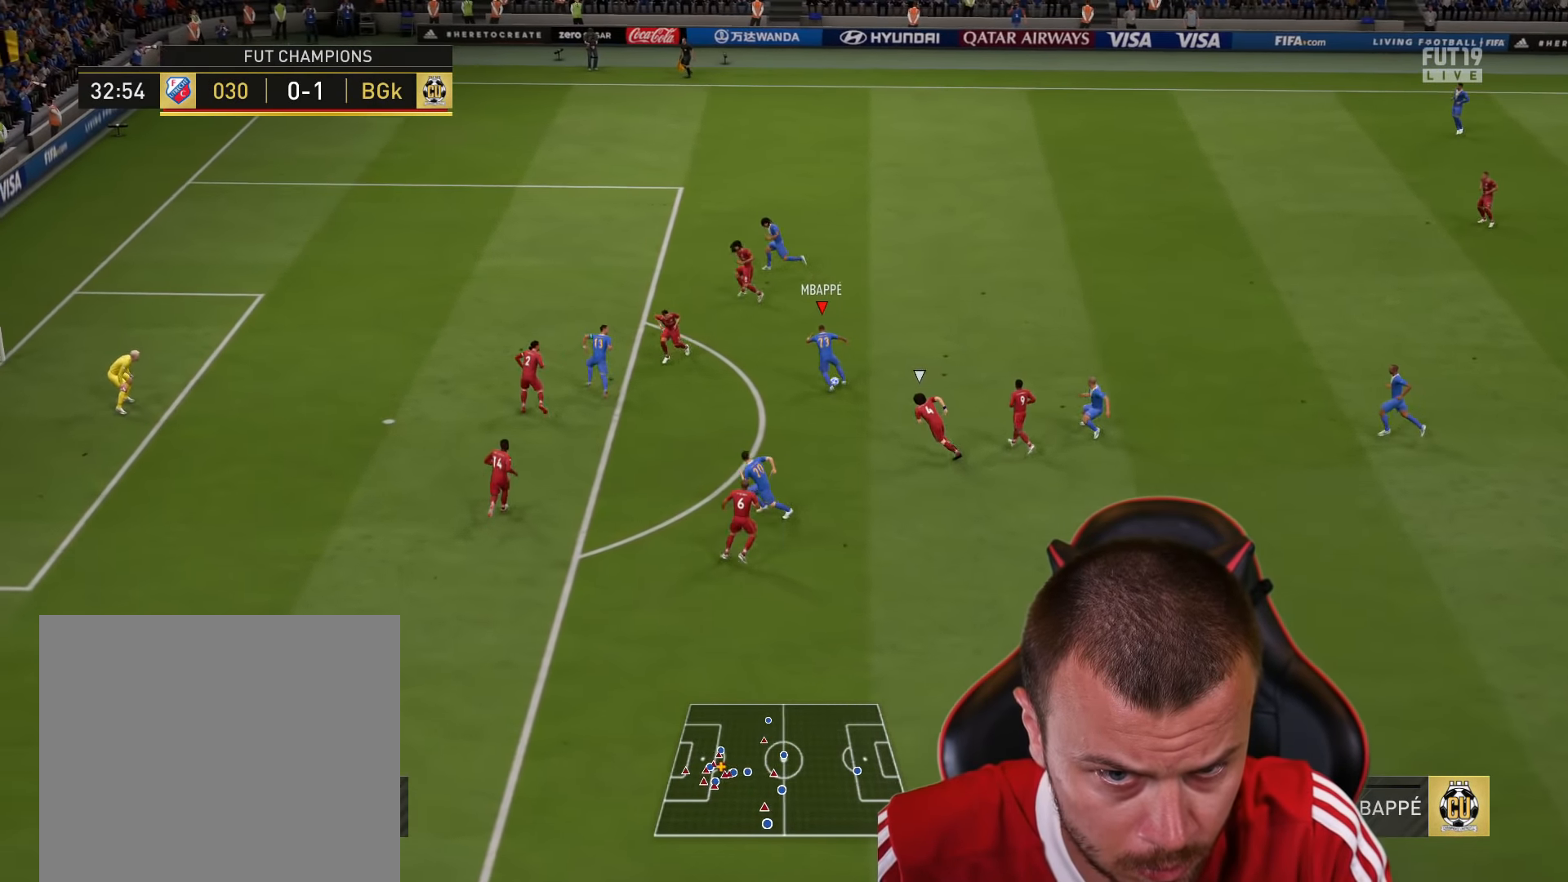
{"buttons": ["L1", "R1", "L3"], "left_stick": "down-left", "right_stick": "center", "events": [[150, "CIRCLE", "up"], [433, "CIRCLE", "down"], [500, "CIRCLE", "up"]]}
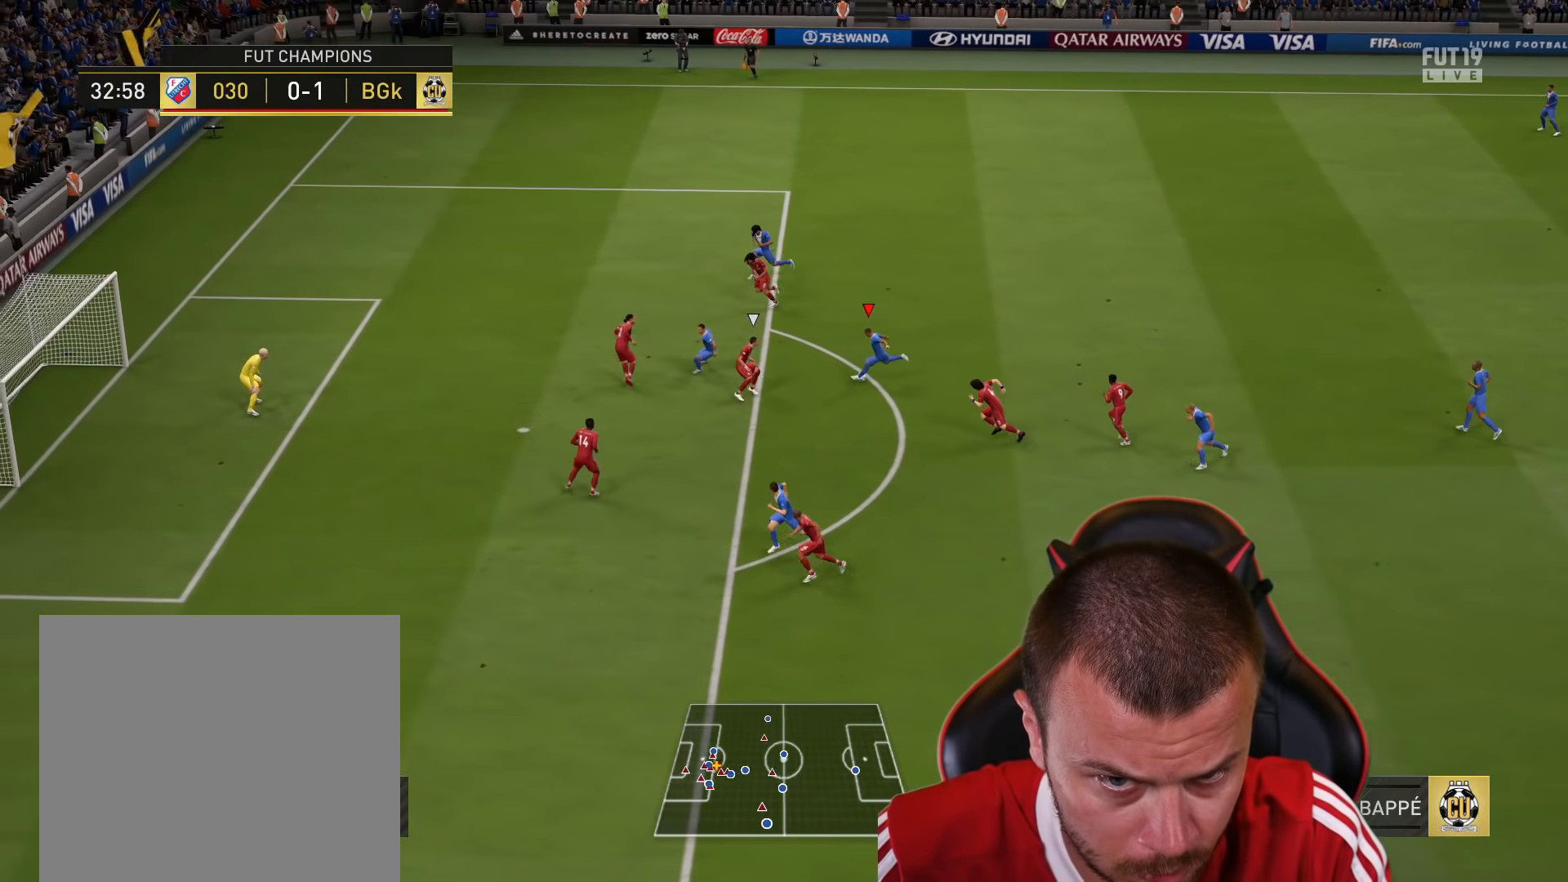
{"buttons": ["L1", "R1", "L3"], "left_stick": "down-left", "right_stick": "center"}
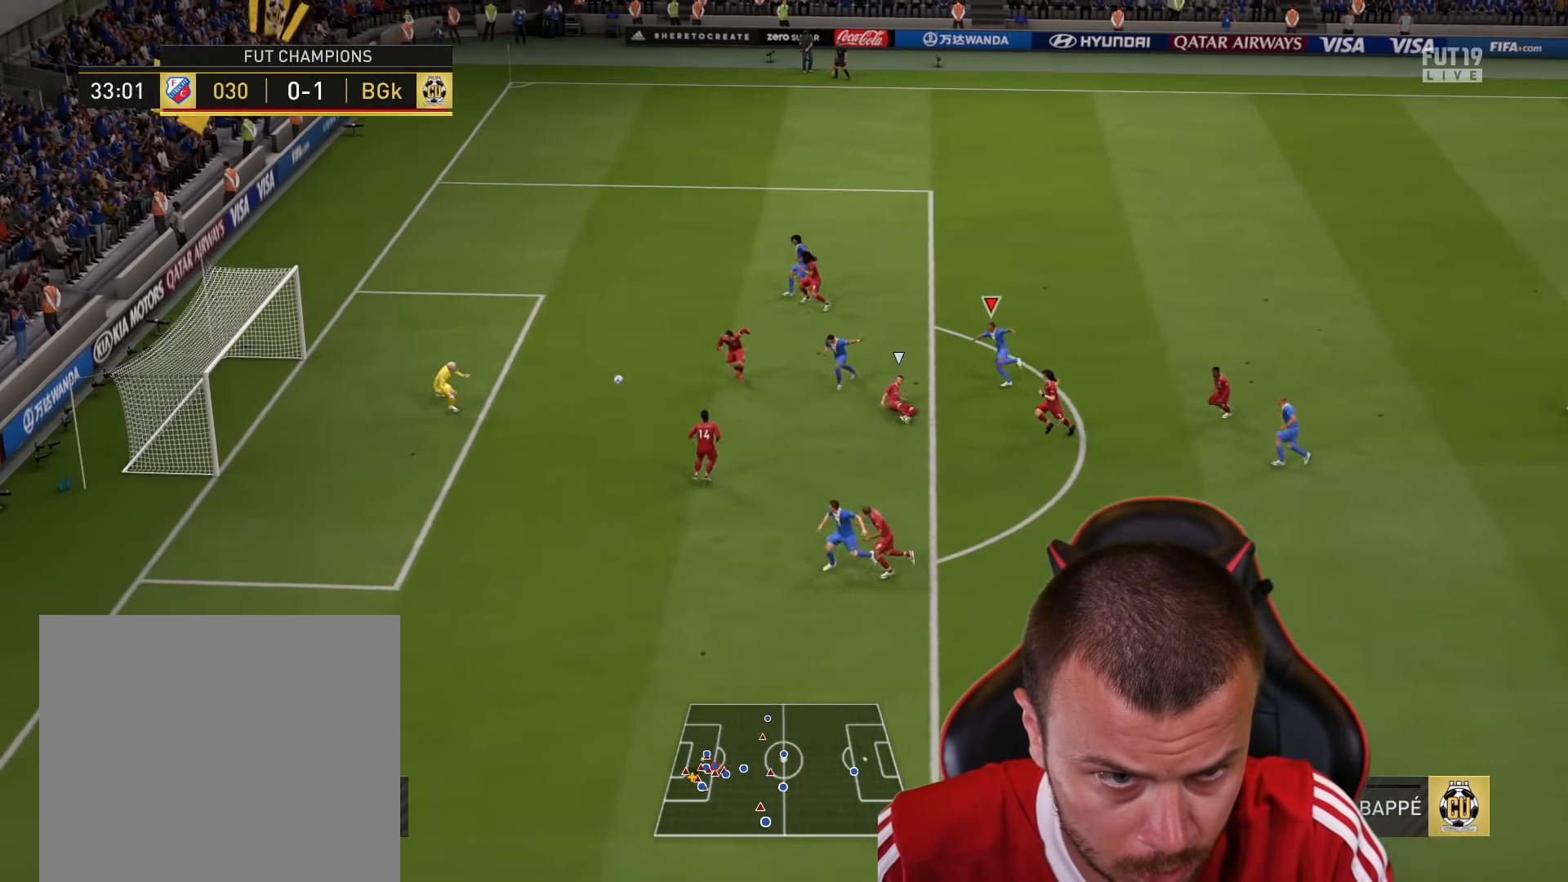
{"buttons": [], "left_stick": "down-left", "right_stick": "center", "events": [[367, "L1", "up"], [383, "R1", "up"], [400, "L3", "up"]]}
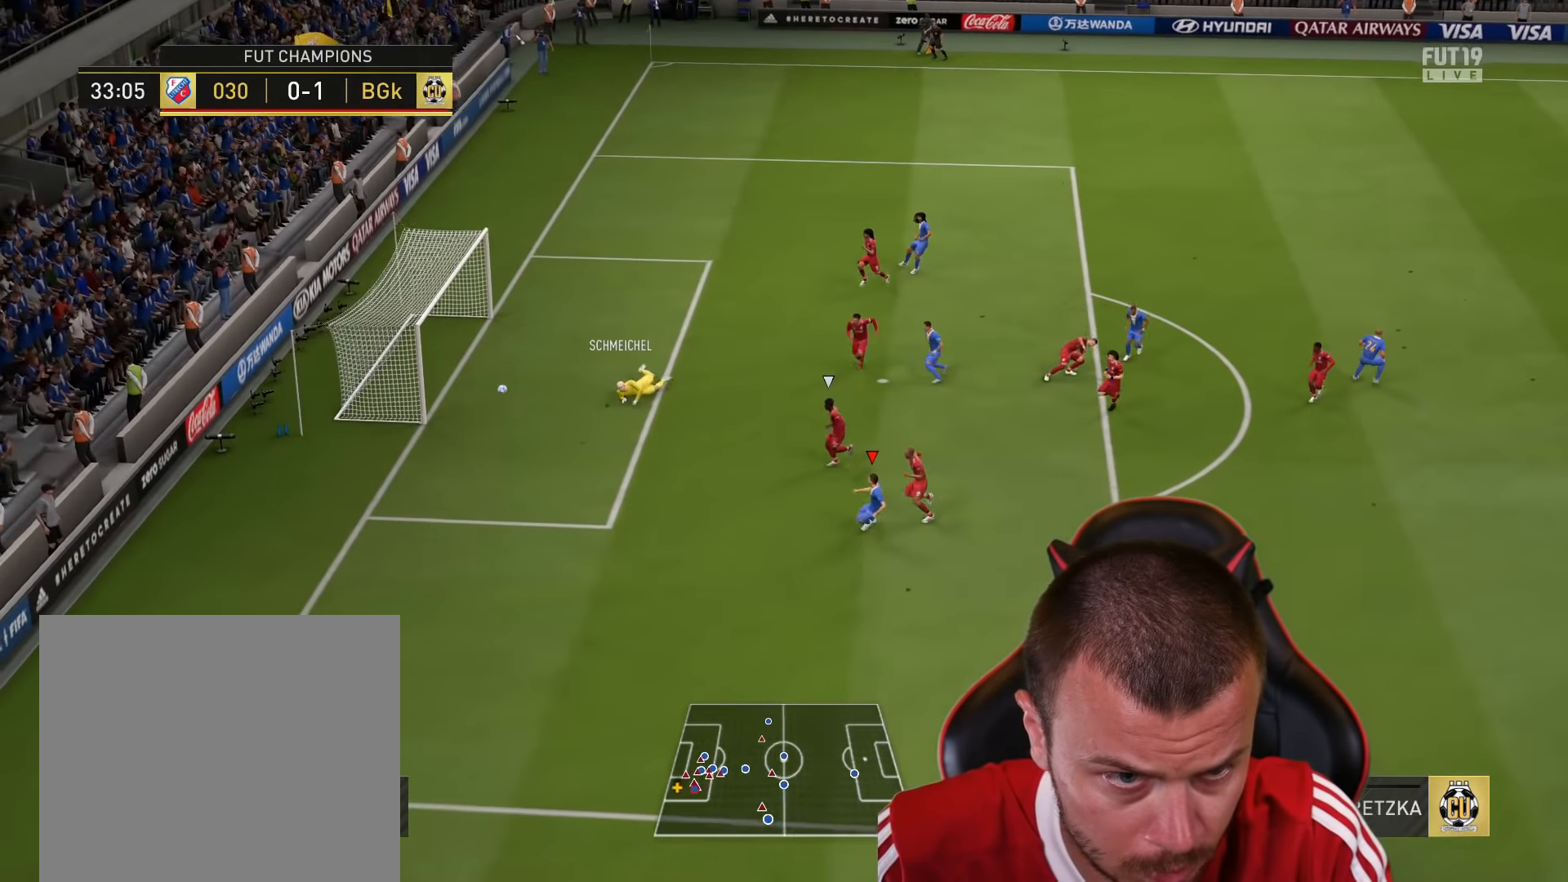
{"buttons": [], "left_stick": "center", "right_stick": "center", "events": [[134, "left_stick", "center"]]}
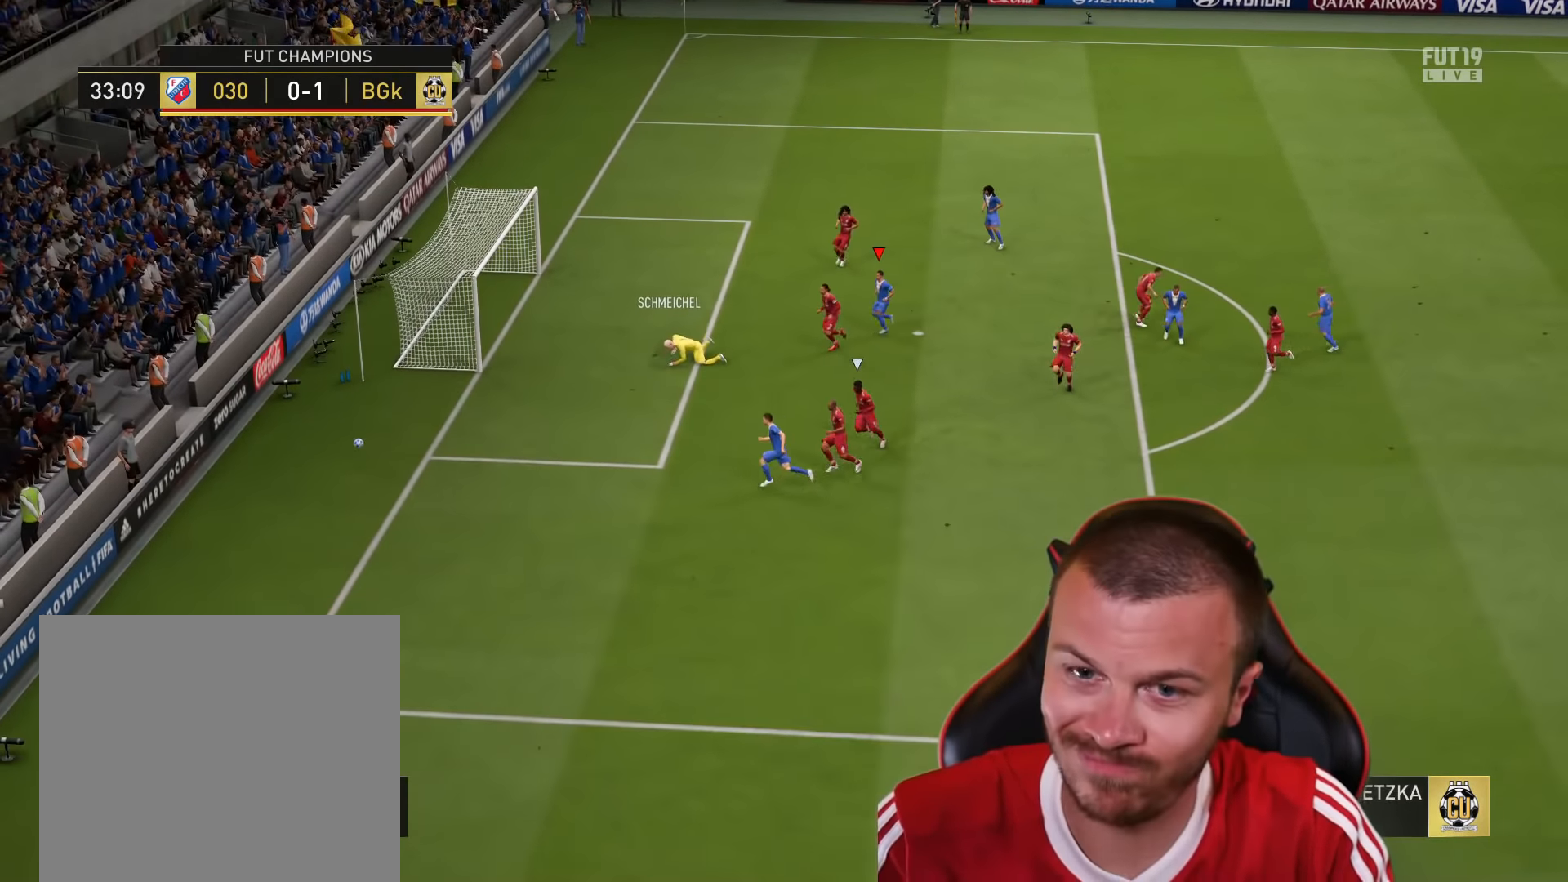
{"buttons": [], "left_stick": "center", "right_stick": "center", "events": []}
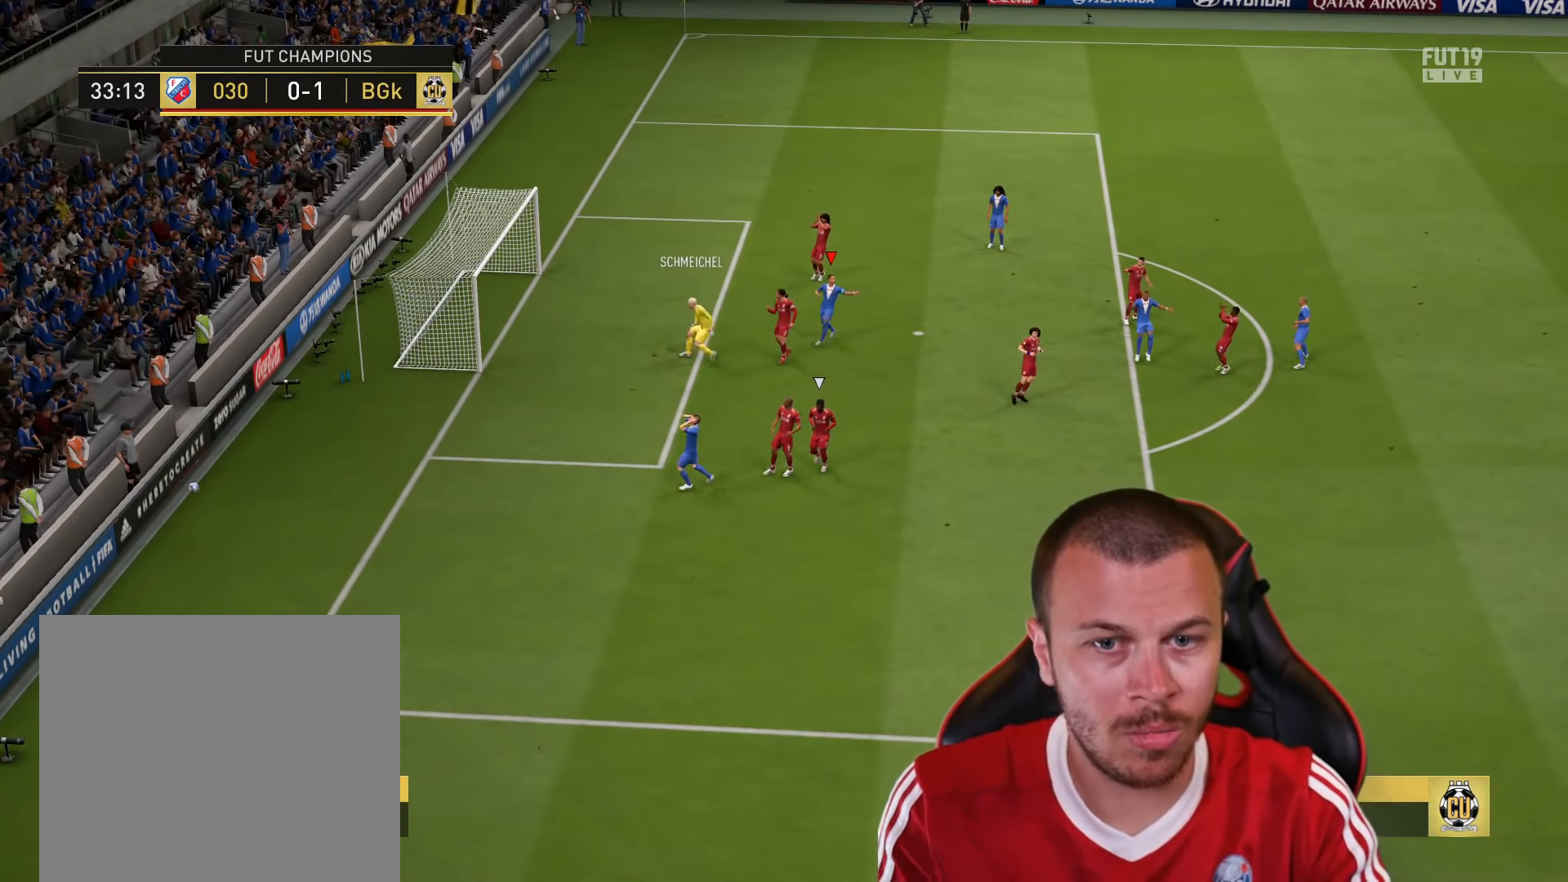
{"buttons": [], "left_stick": "center", "right_stick": "center", "events": []}
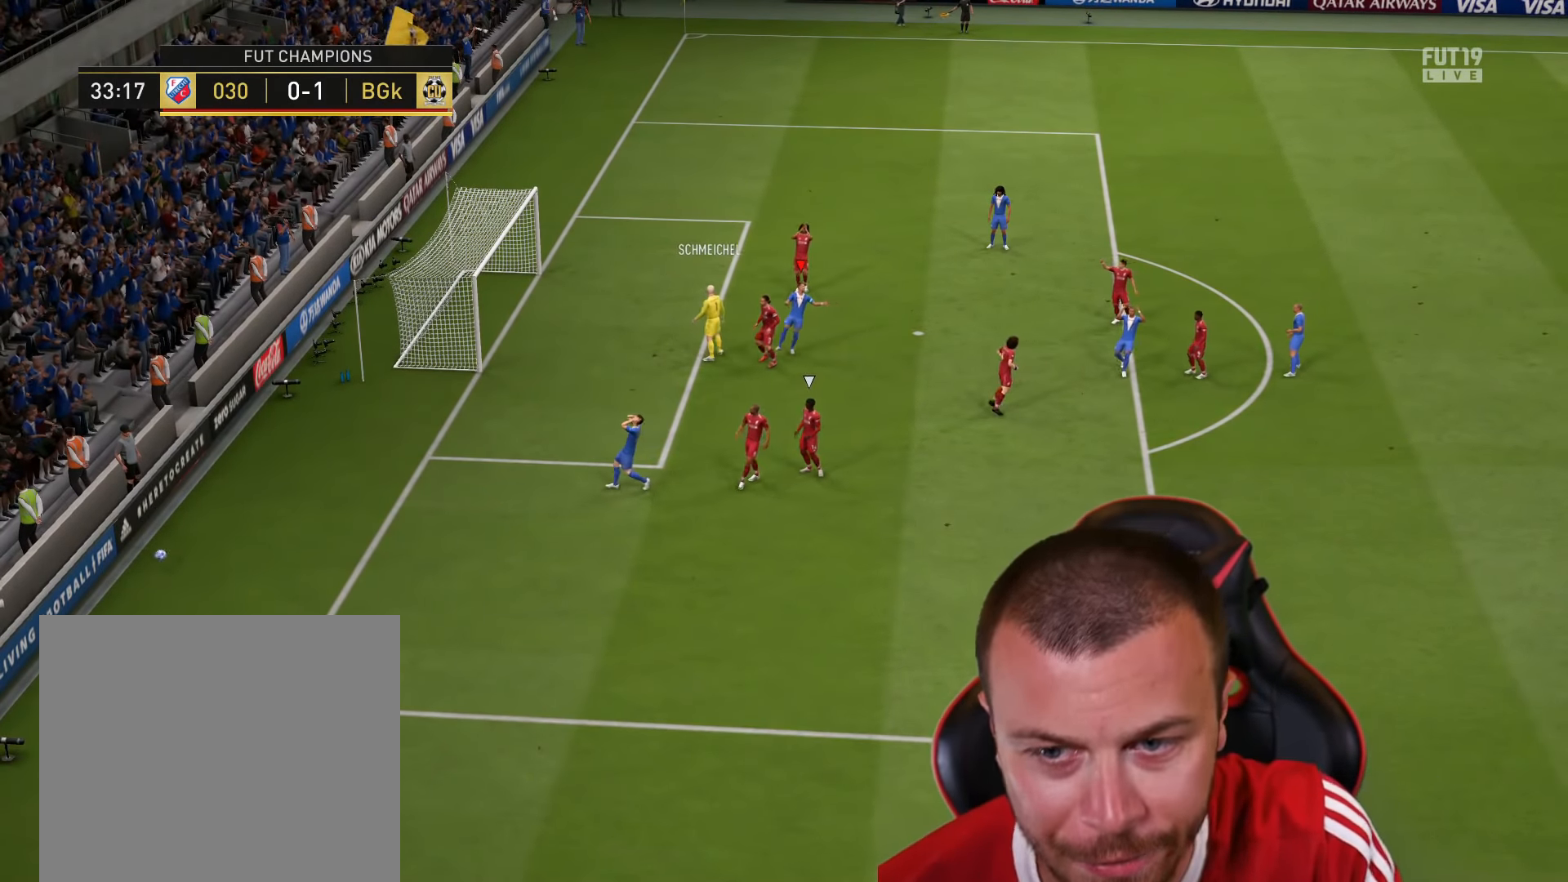
{"buttons": [], "left_stick": "up", "right_stick": "center", "events": [[233, "left_stick", "up"]]}
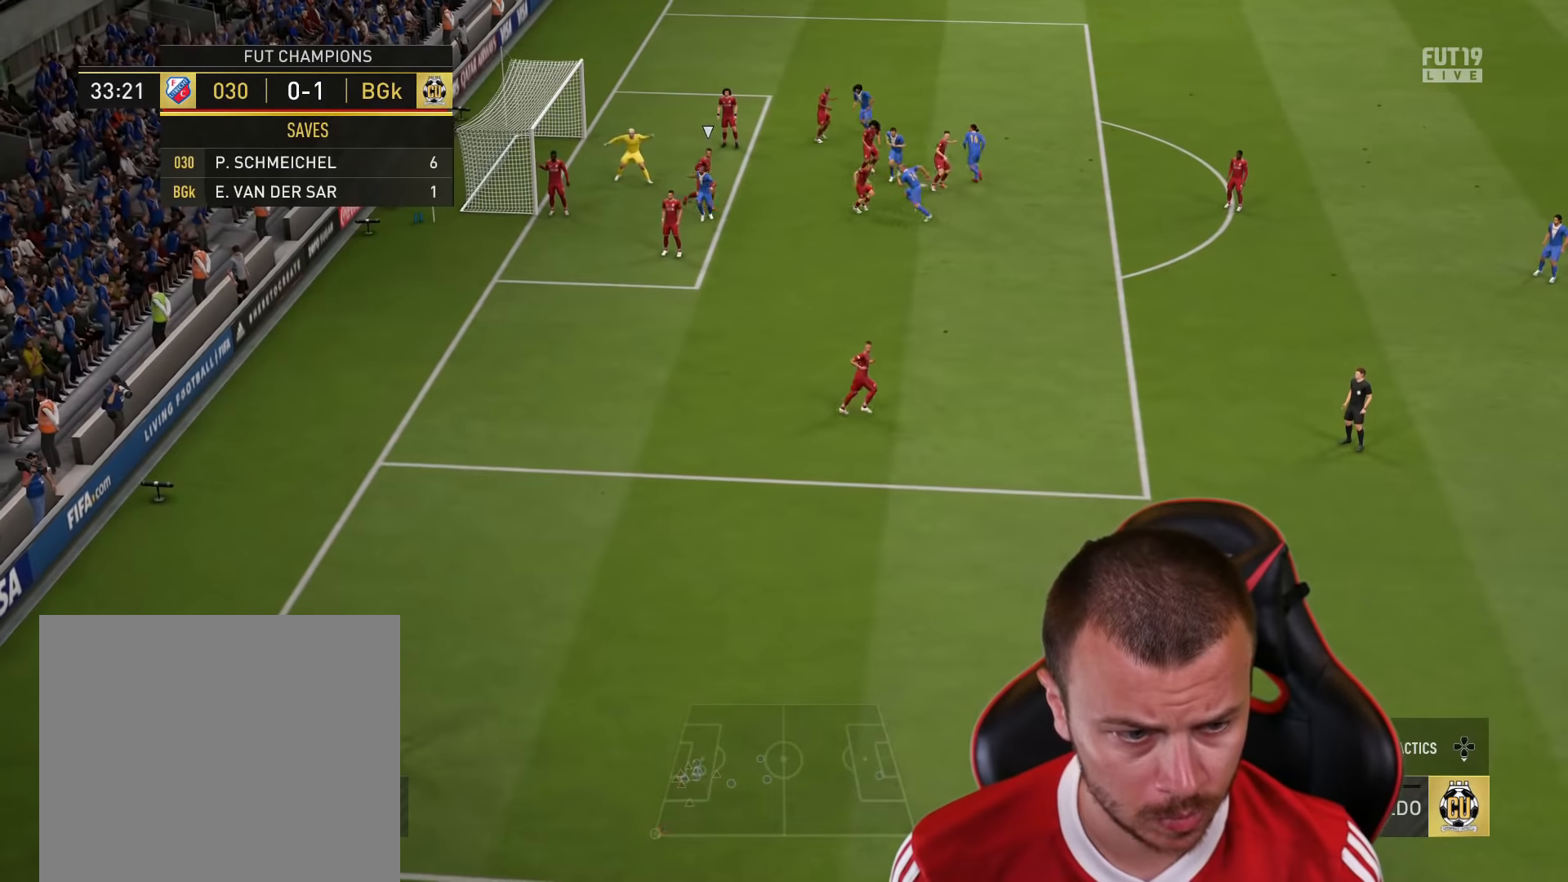
{"buttons": [], "left_stick": "up", "right_stick": "center", "events": []}
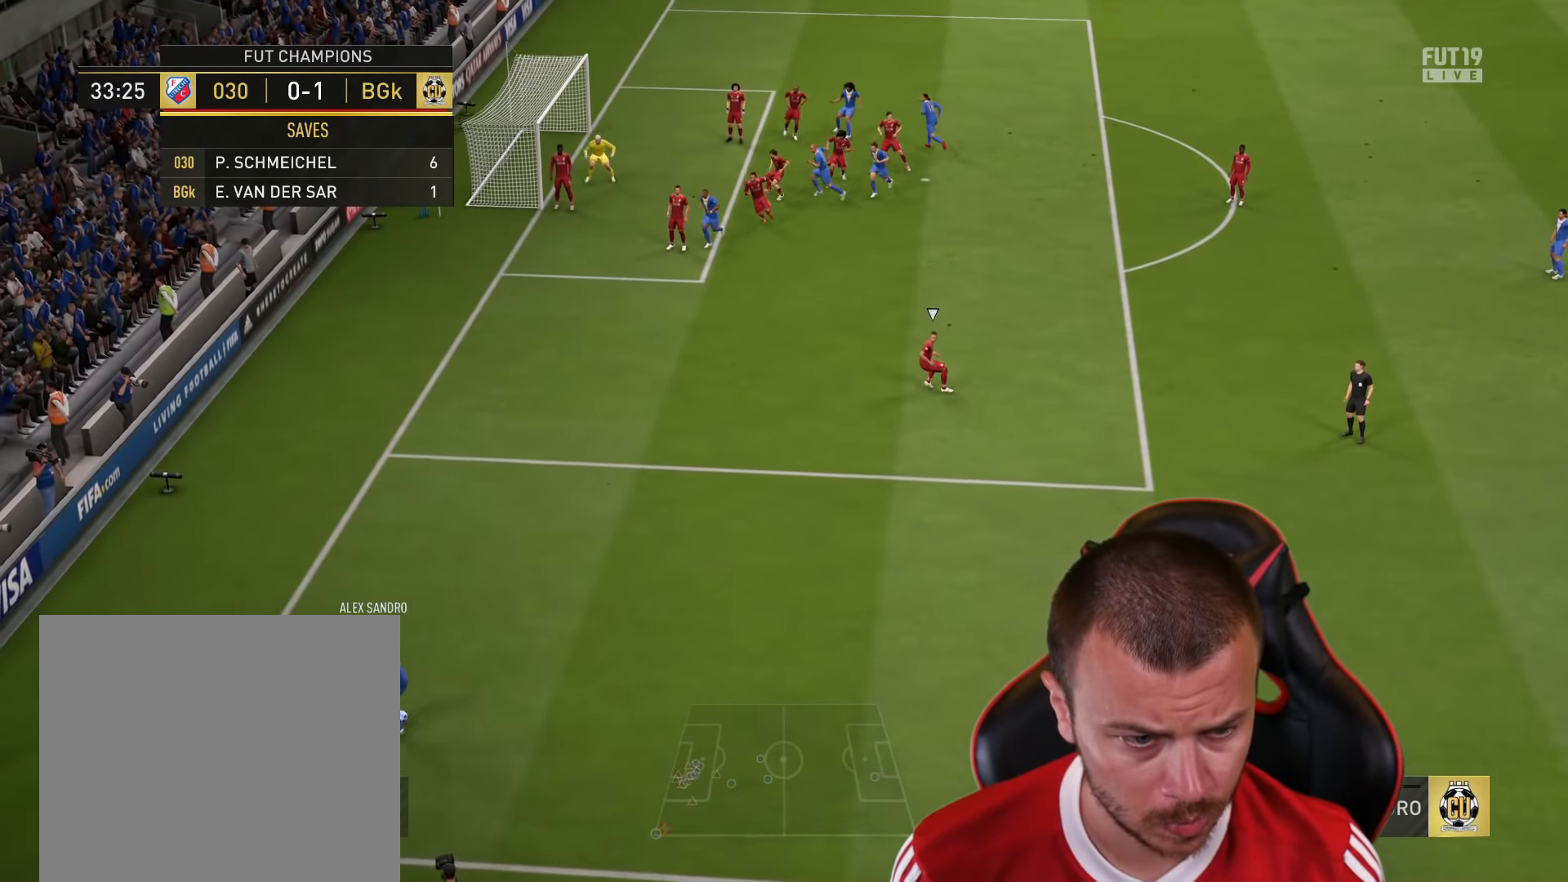
{"buttons": [], "left_stick": "up", "right_stick": "center", "events": []}
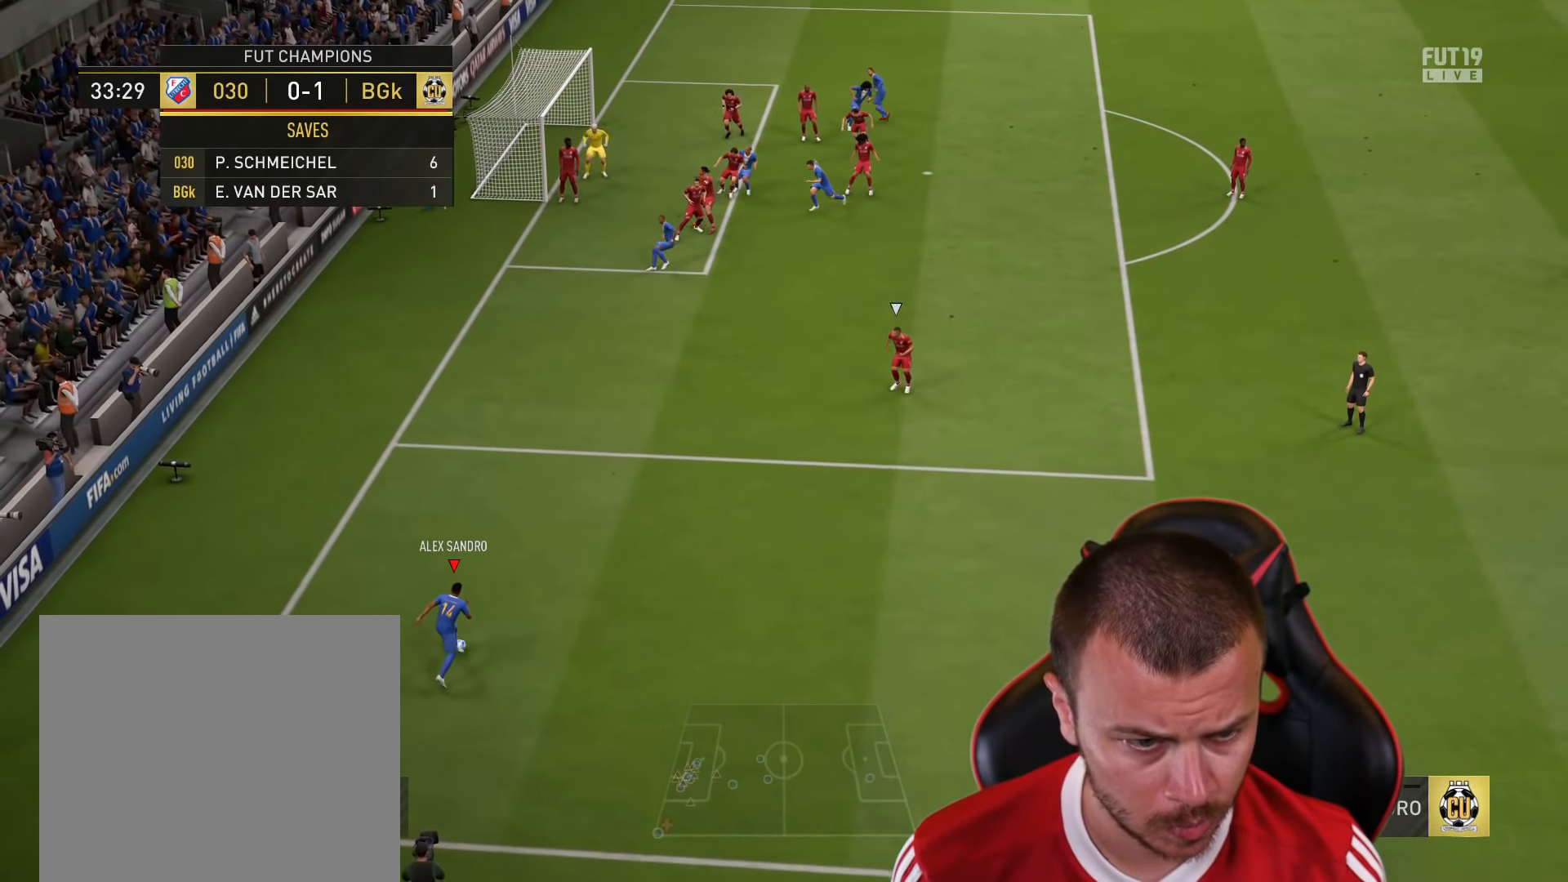
{"buttons": [], "left_stick": "center", "right_stick": "center", "events": [[267, "R3", "down"], [300, "left_stick", "center"], [451, "R3", "up"]]}
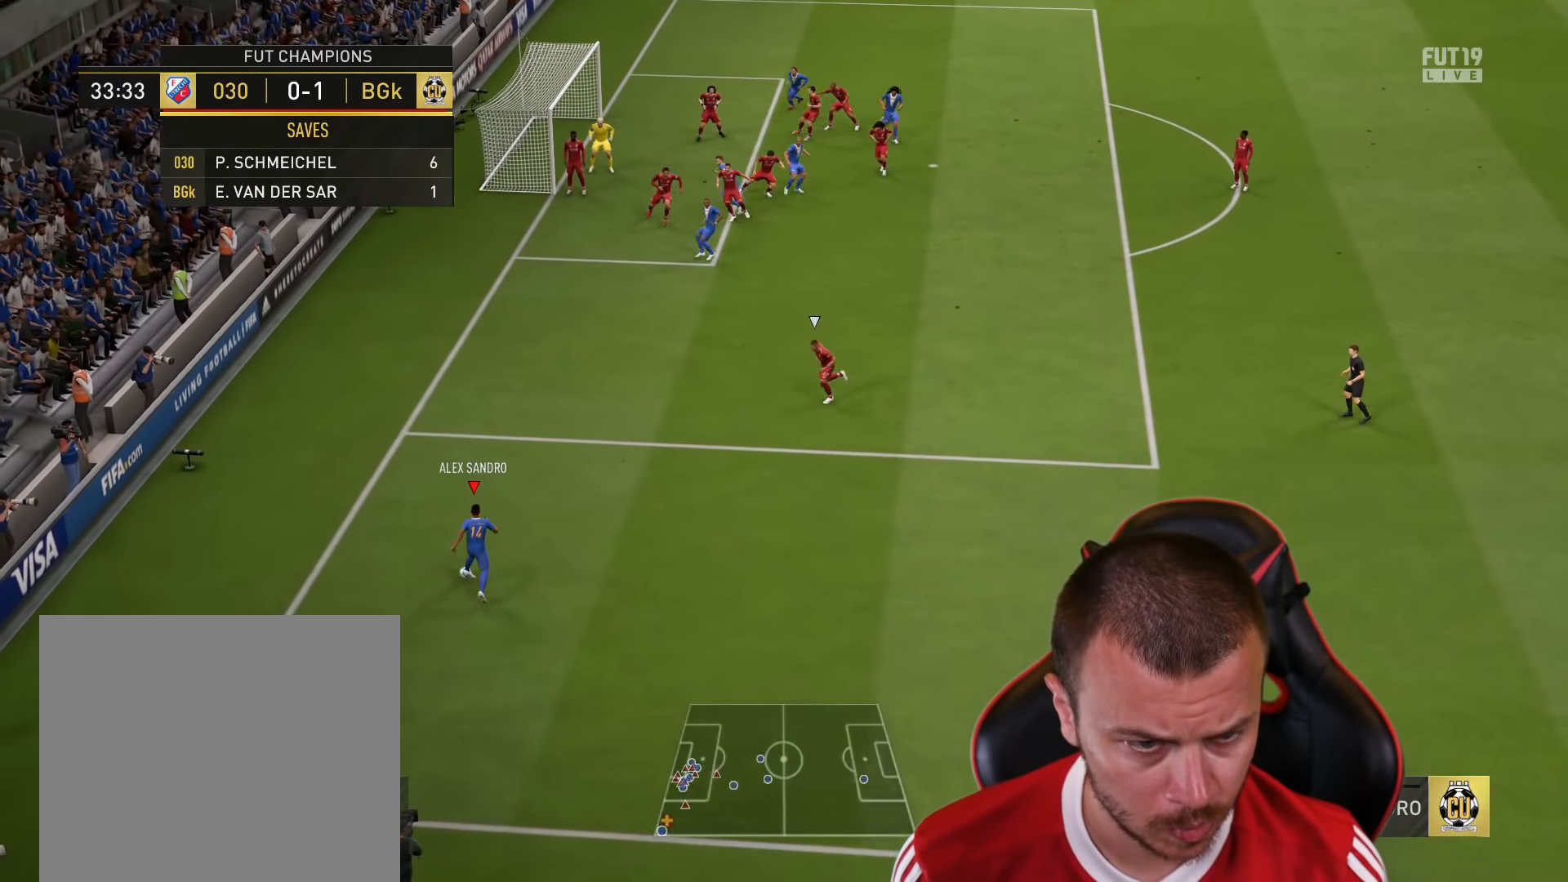
{"buttons": [], "left_stick": "center", "right_stick": "center", "events": []}